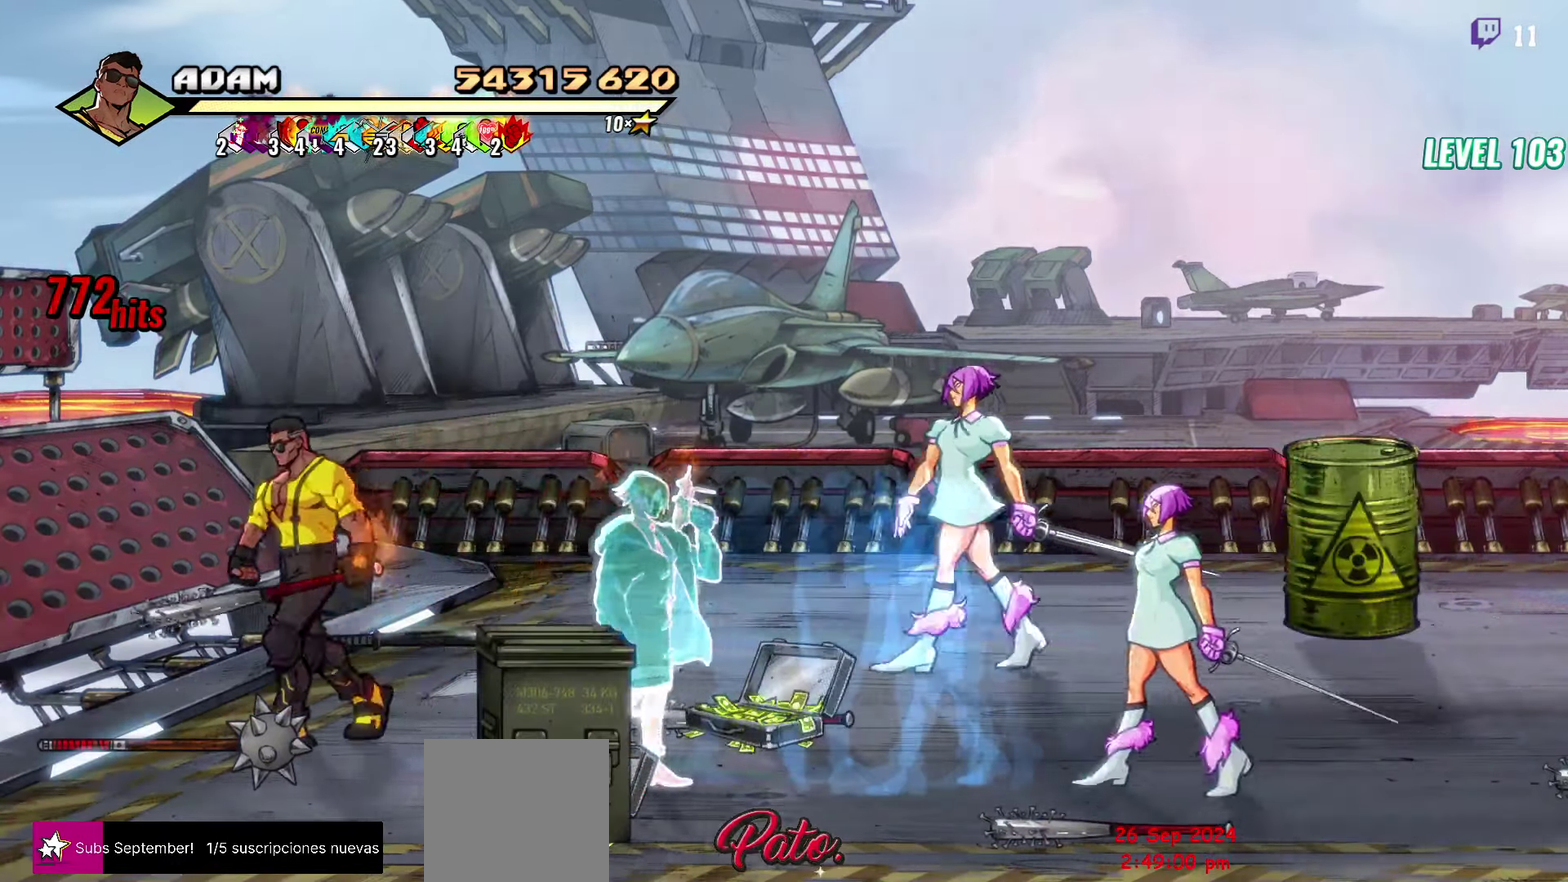
Gameplay with a controller (Xbox layout); each line is a JSON object with the inputs held at the frame after it. "events" lists button and stick changes between this image and that frame as [ms after this image, input, new state], when the widget could be followed in between. Not read: L3 R3 left_stick right_stick.
{"buttons": ["DPAD_LEFT"], "events": [[50, "B", "down"], [150, "B", "up"], [150, "DPAD_RIGHT", "up"], [300, "DPAD_LEFT", "down"]]}
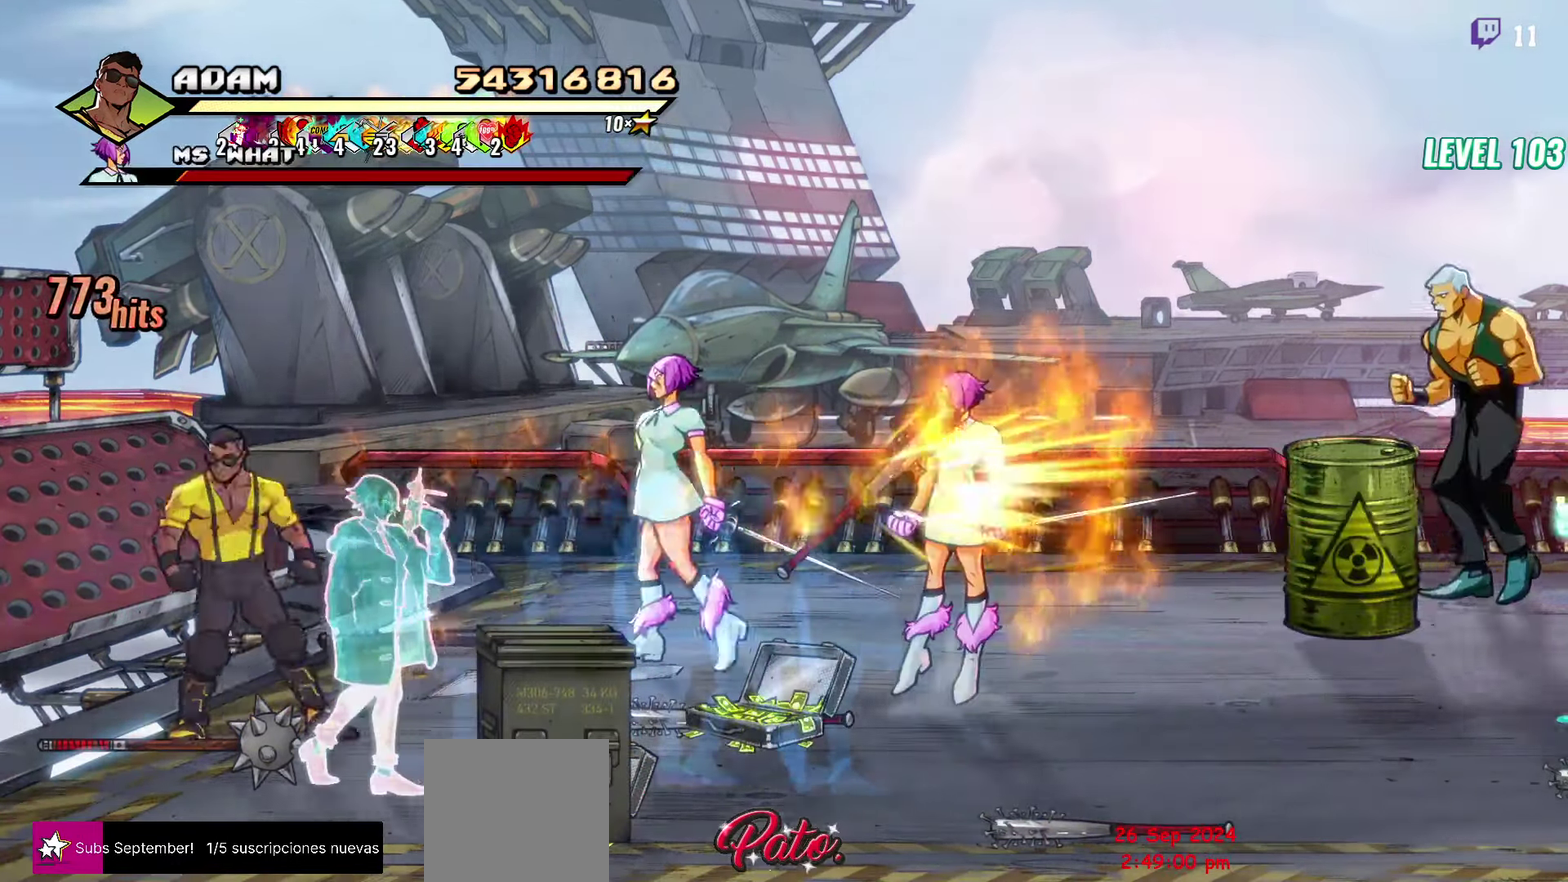
{"buttons": [], "events": [[83, "B", "down"], [133, "DPAD_LEFT", "up"], [183, "B", "up"], [217, "DPAD_RIGHT", "down"], [350, "B", "down"], [433, "B", "up"], [500, "DPAD_RIGHT", "up"]]}
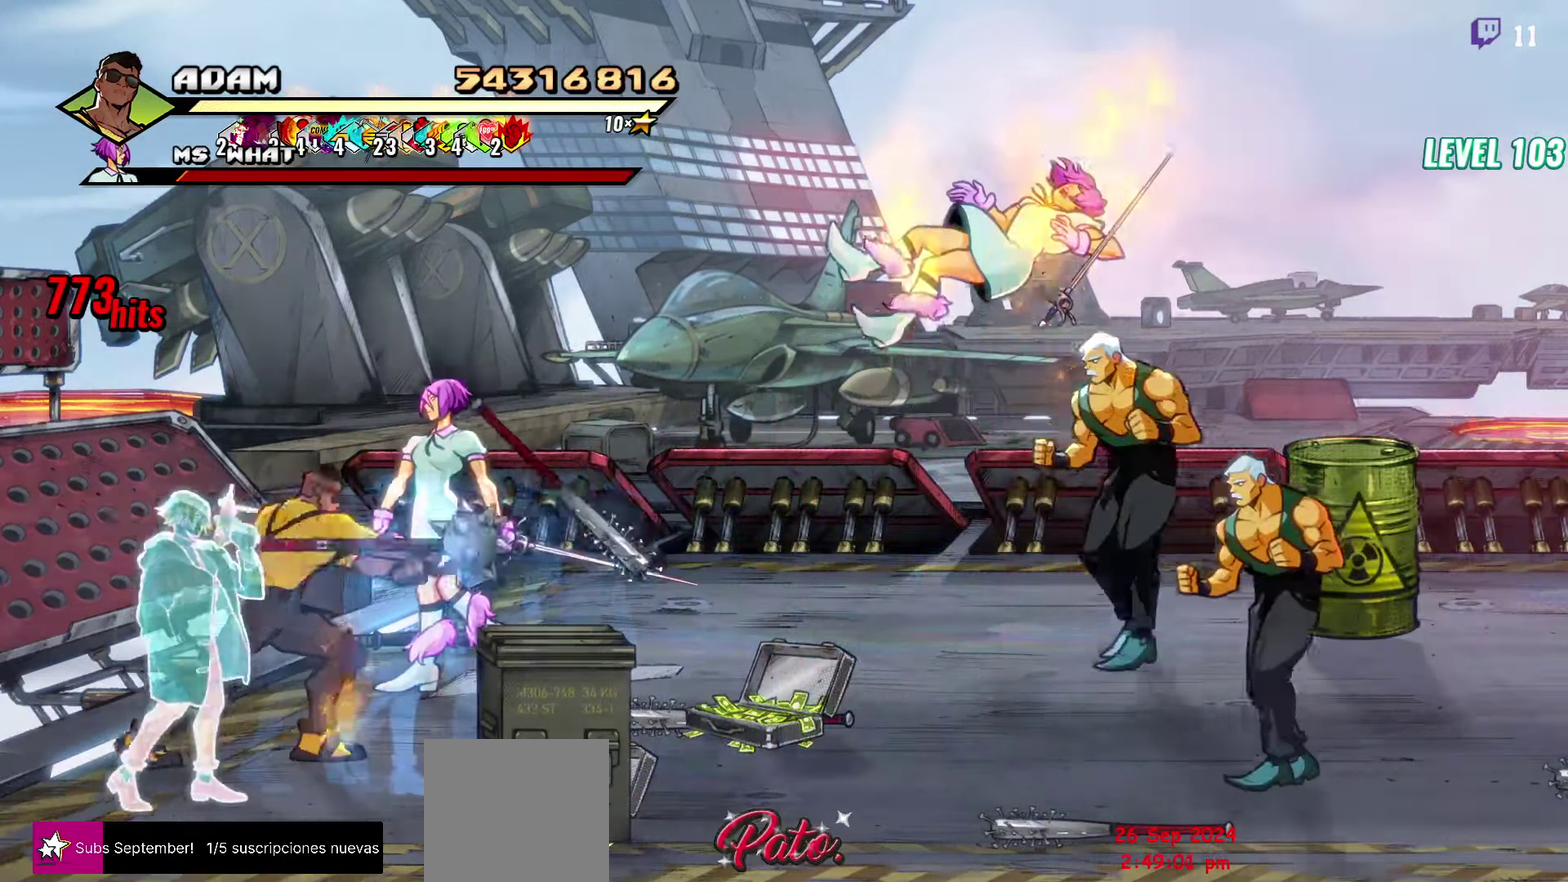
{"buttons": ["DPAD_UP", "DPAD_RIGHT"], "events": [[67, "DPAD_DOWN", "down"], [283, "DPAD_DOWN", "up"], [417, "DPAD_UP", "down"], [467, "DPAD_RIGHT", "down"]]}
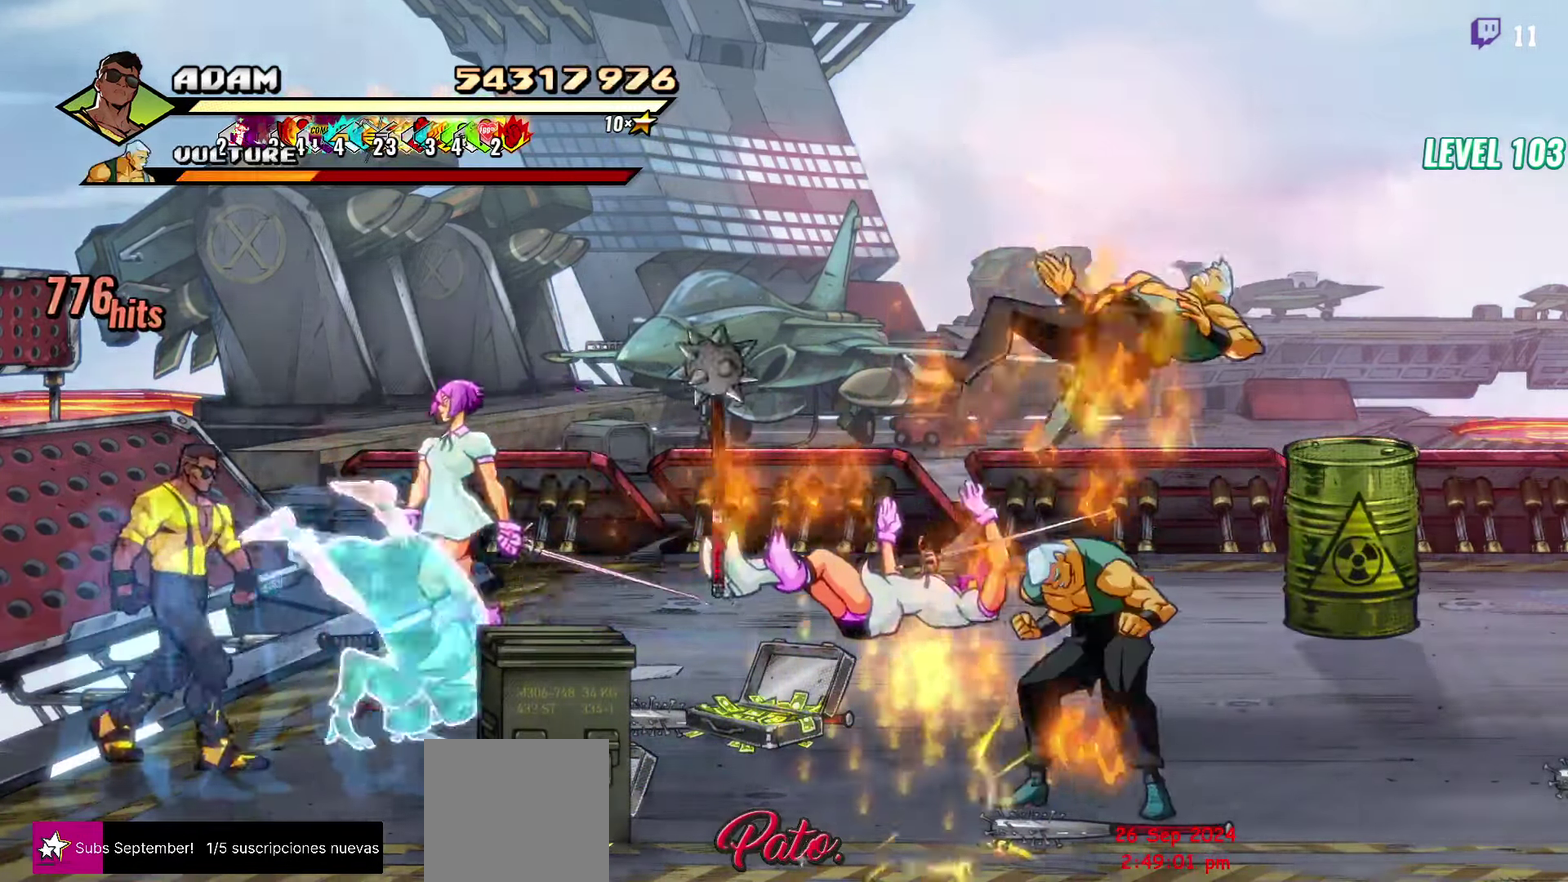
{"buttons": [], "events": [[67, "DPAD_UP", "up"], [100, "A", "down"], [217, "A", "up"], [217, "L1", "down"], [317, "DPAD_RIGHT", "up"], [317, "L1", "up"]]}
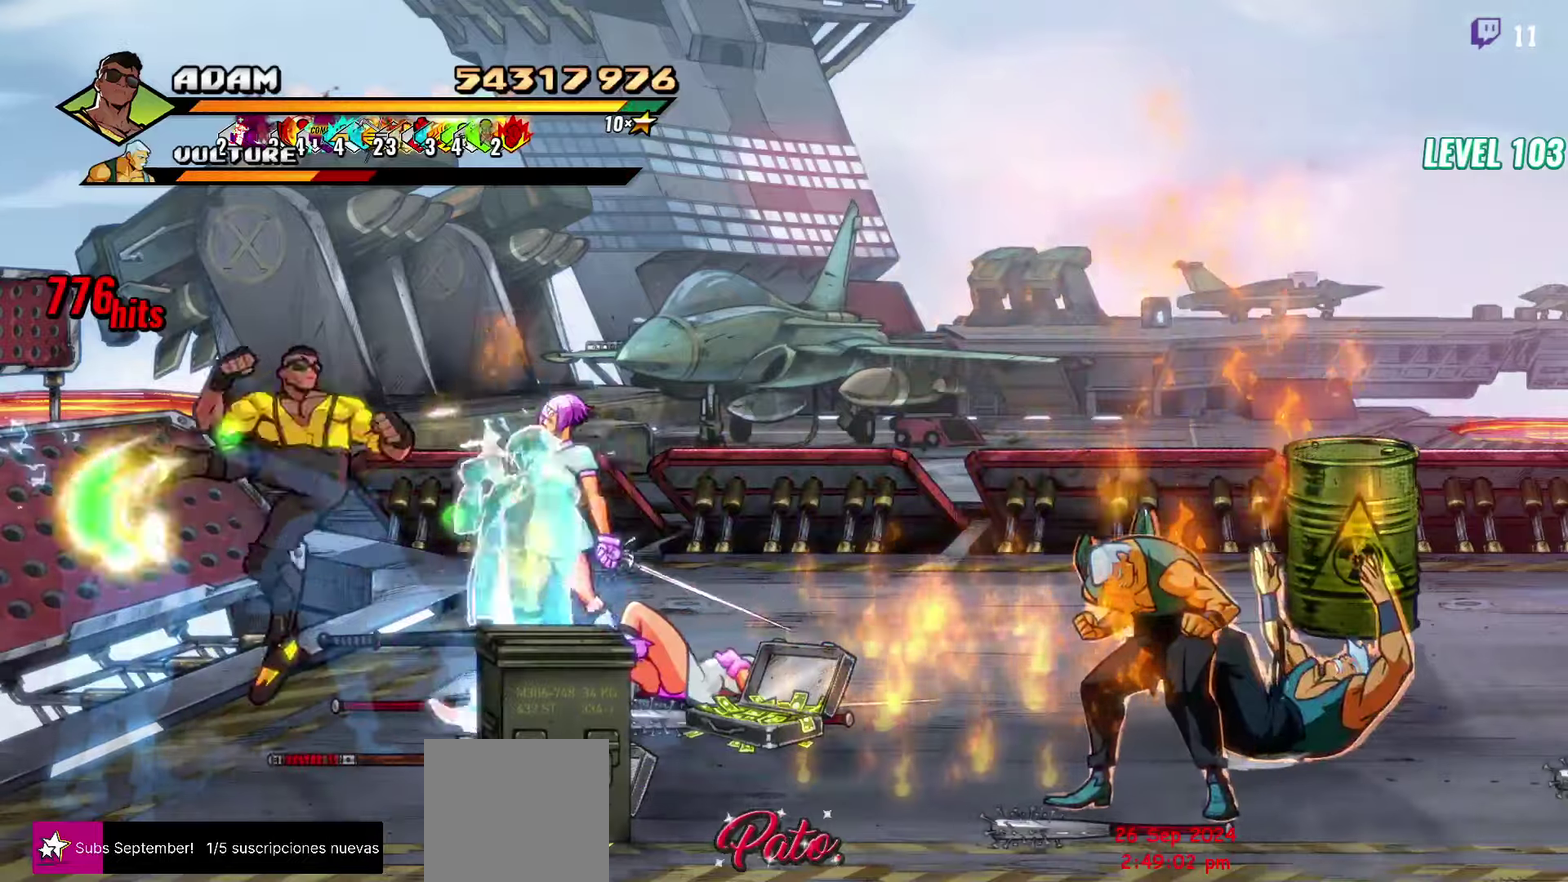
{"buttons": [], "events": [[334, "DPAD_RIGHT", "down"], [384, "DPAD_RIGHT", "up"]]}
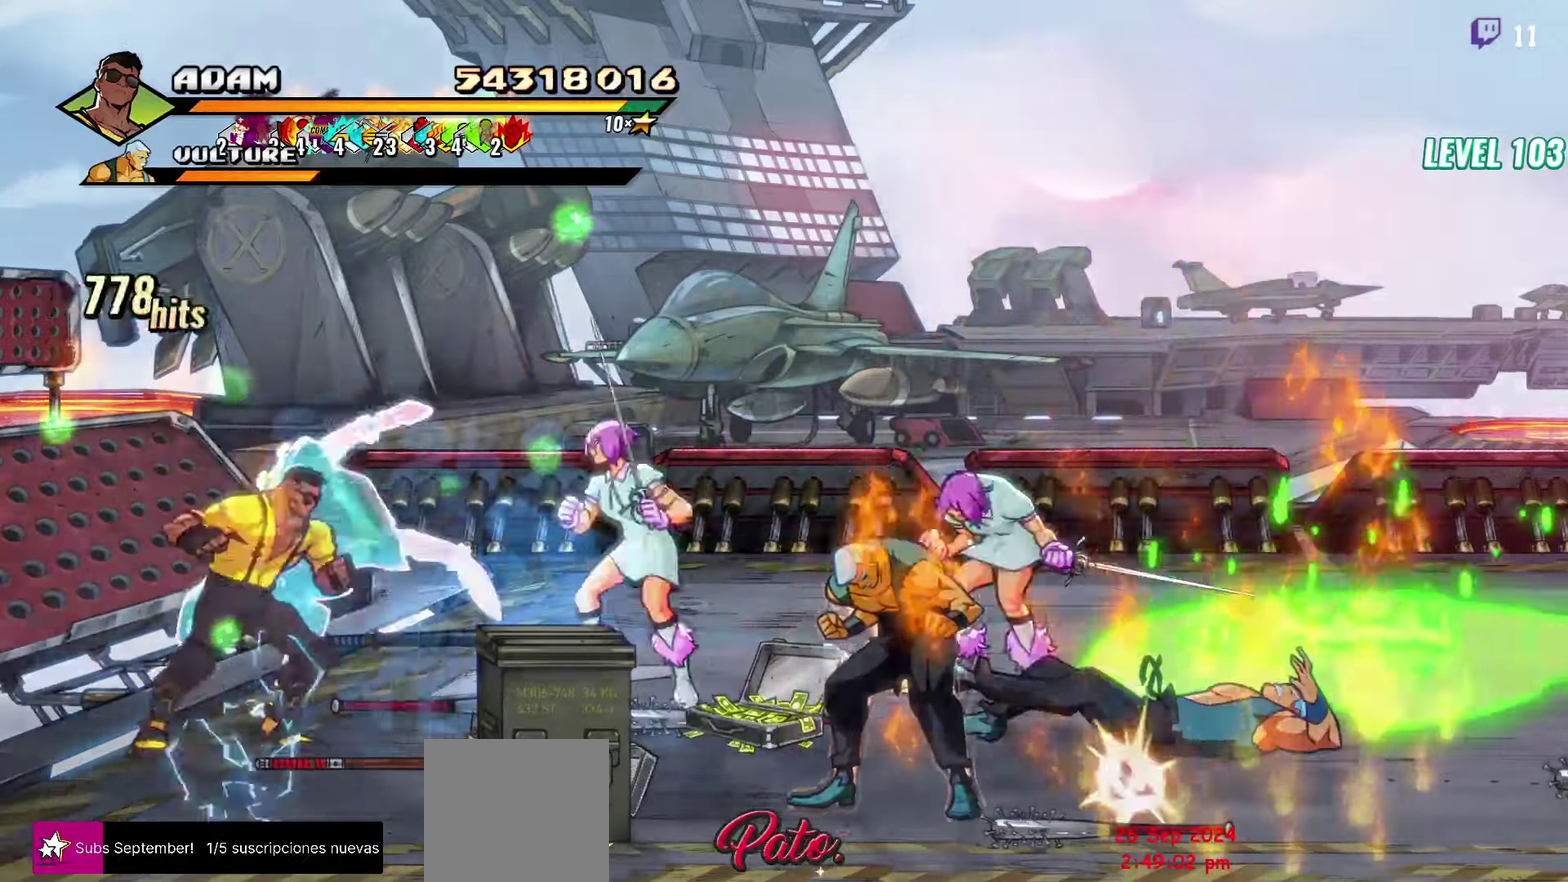
{"buttons": ["DPAD_RIGHT"], "events": [[17, "DPAD_RIGHT", "down"], [34, "Y", "down"], [100, "Y", "up"], [250, "L1", "down"], [367, "L1", "up"], [417, "A", "down"], [500, "A", "up"]]}
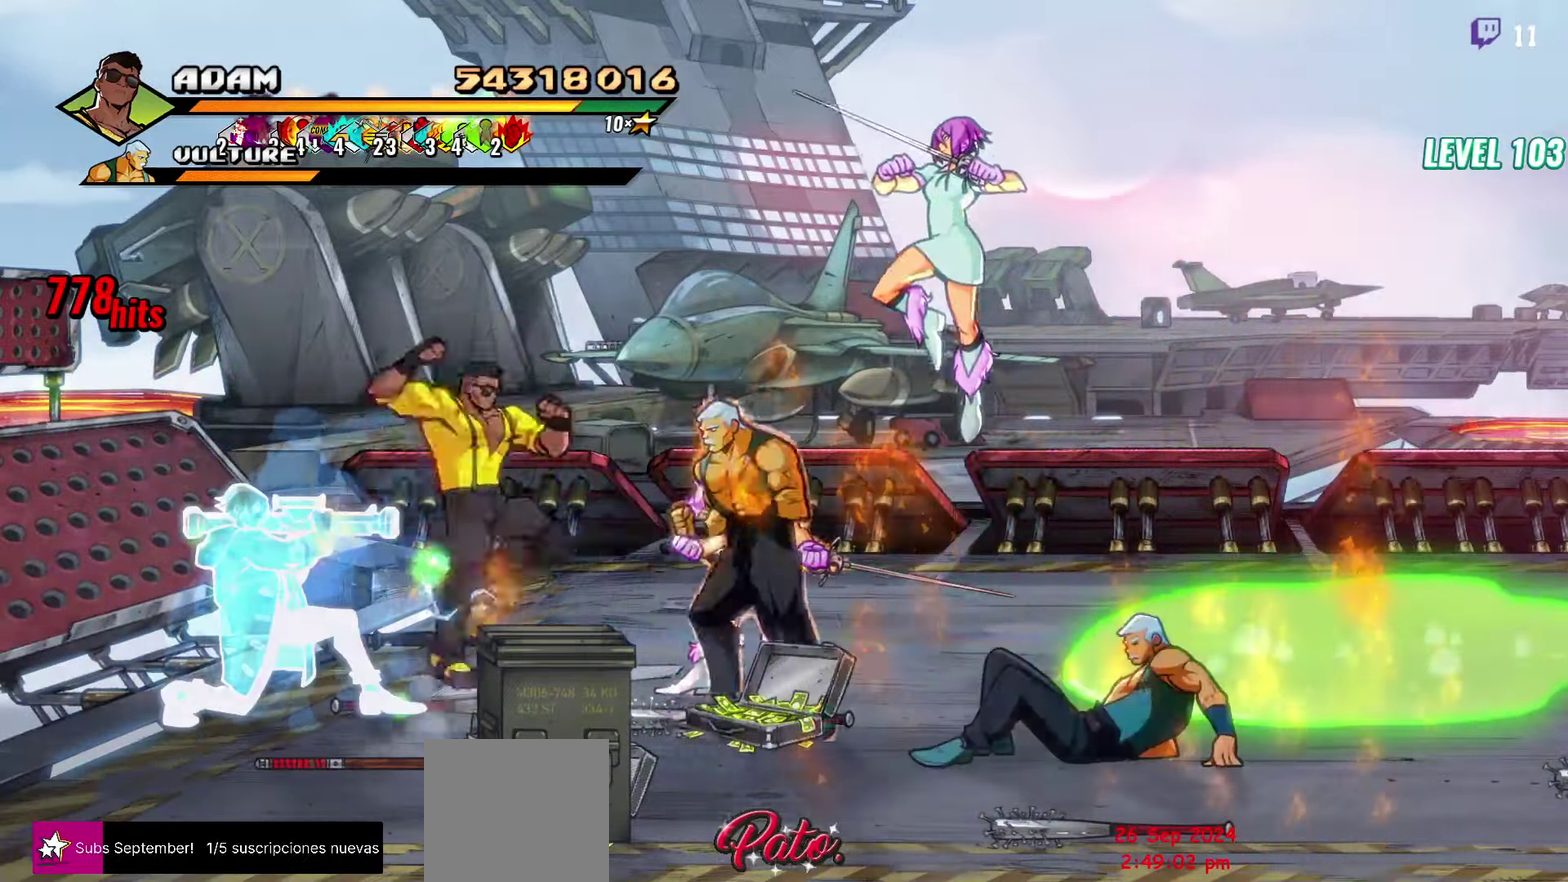
{"buttons": [], "events": [[67, "L1", "down"], [200, "DPAD_RIGHT", "up"], [200, "L1", "up"]]}
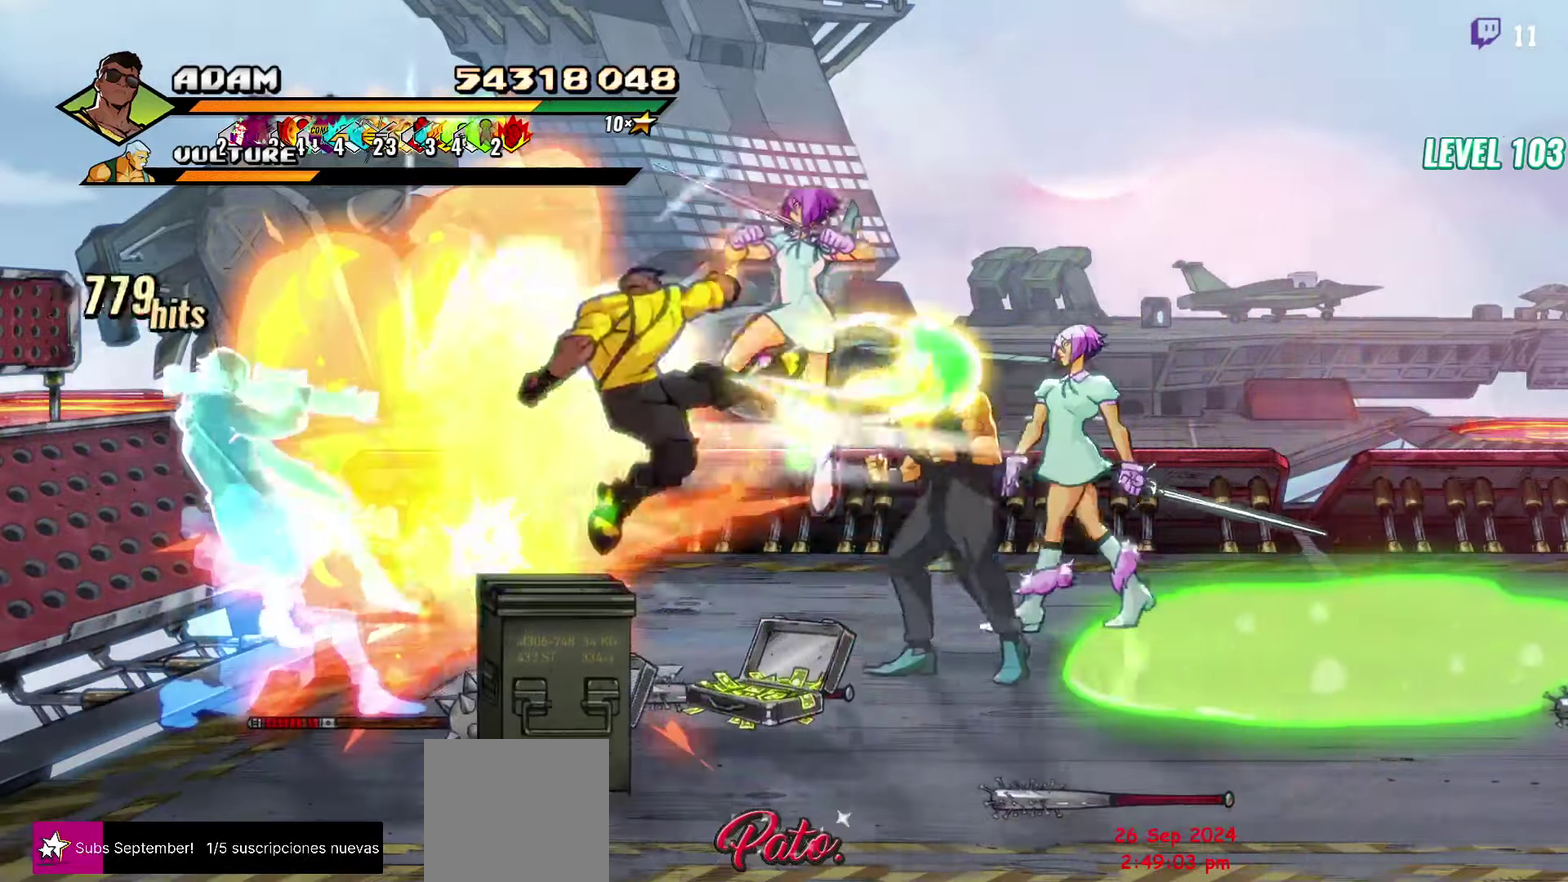
{"buttons": [], "events": [[34, "Y", "down"], [100, "Y", "up"], [434, "Y", "down"], [484, "Y", "up"]]}
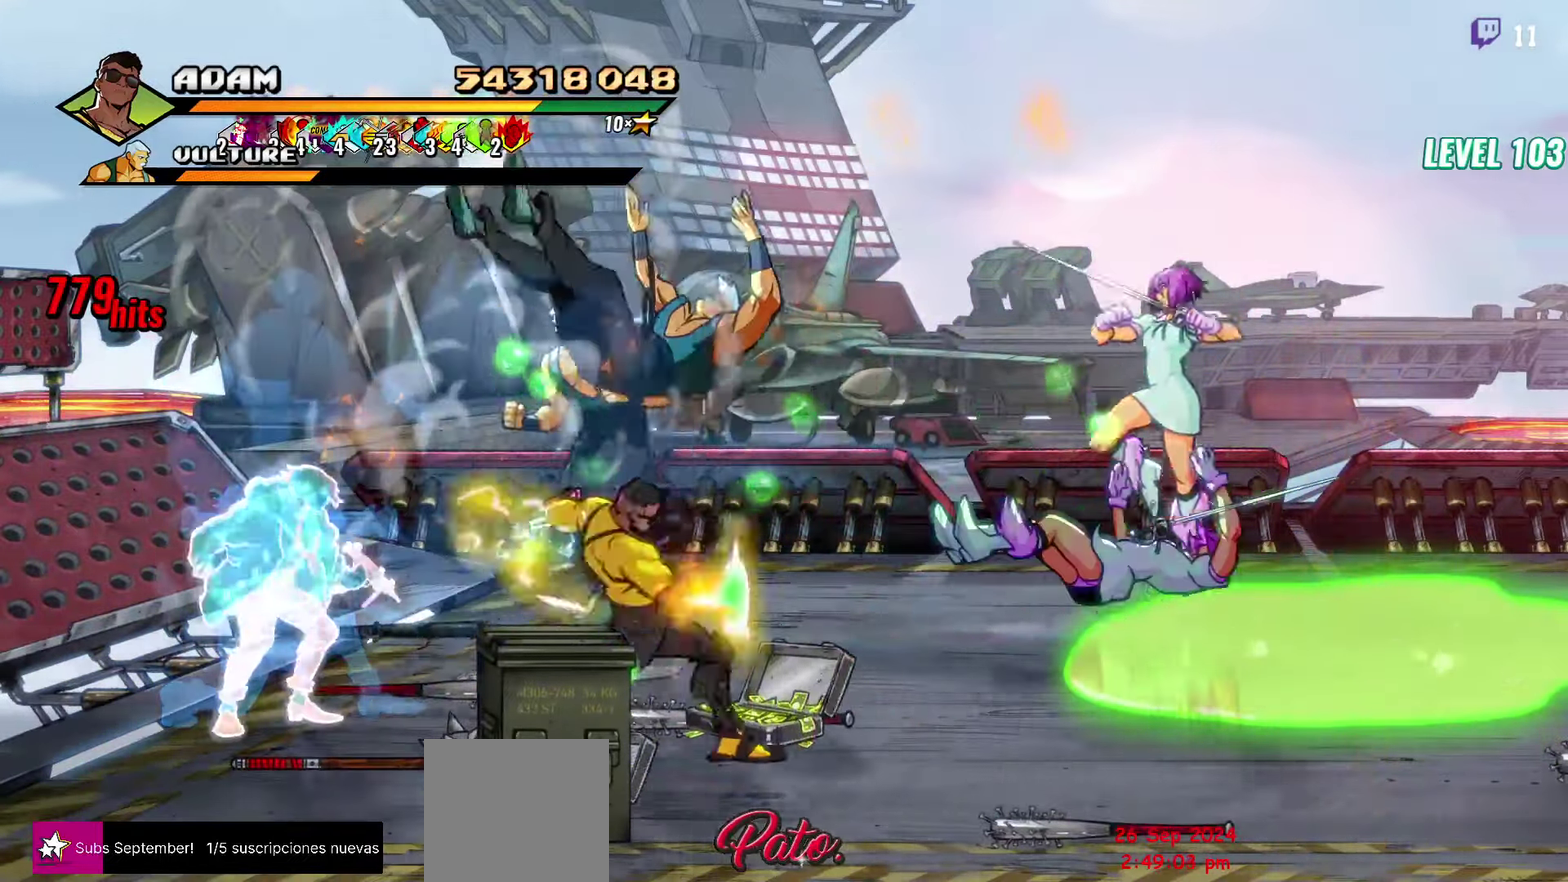
{"buttons": [], "events": [[117, "L1", "down"], [234, "L1", "up"], [350, "Y", "down"], [434, "Y", "up"]]}
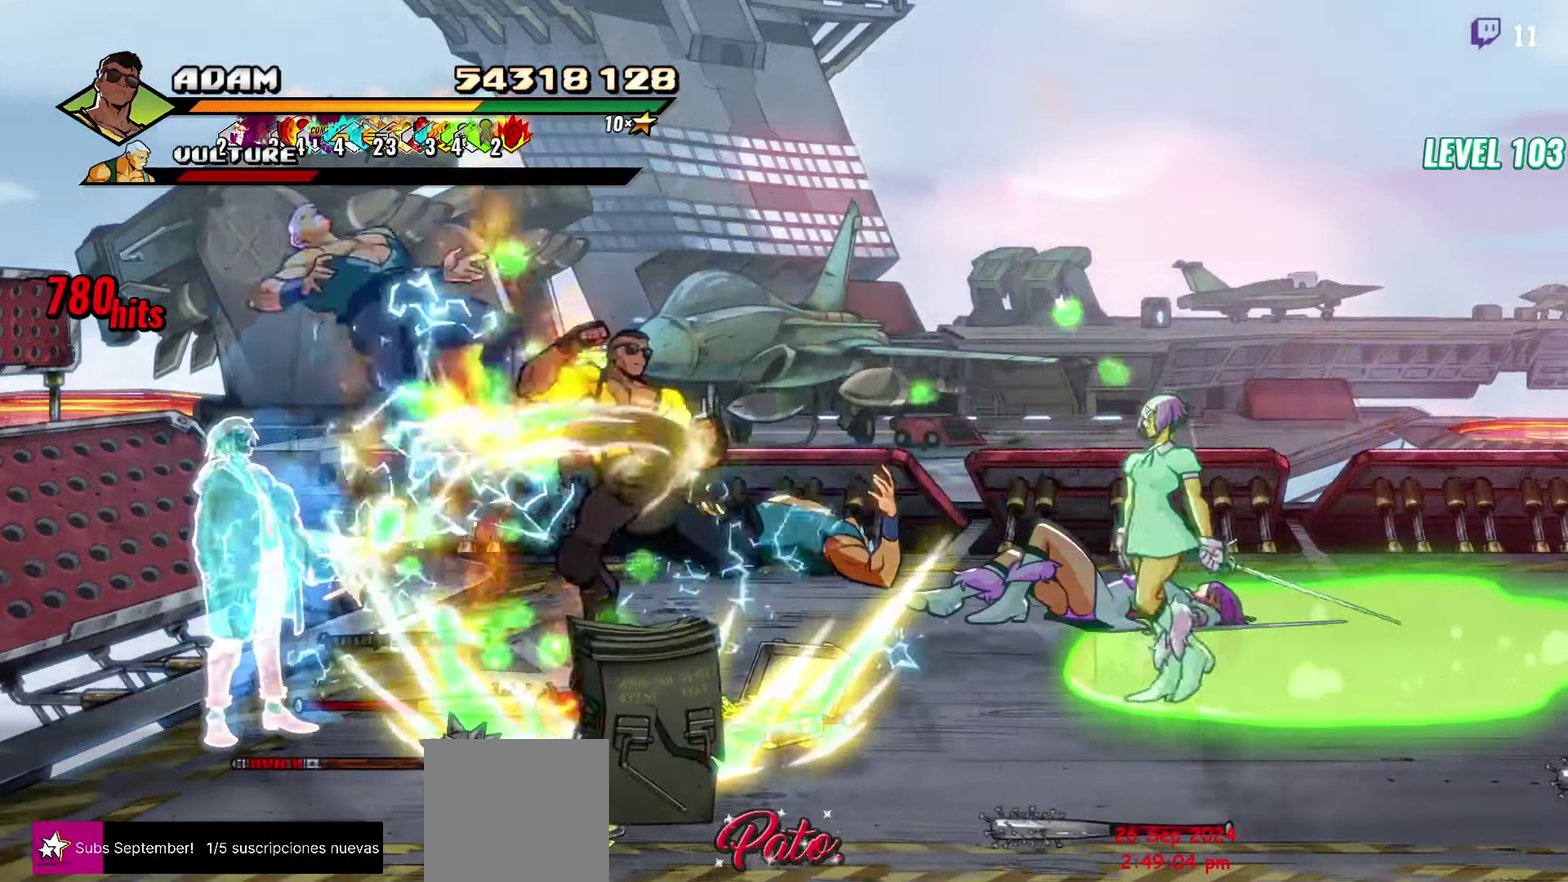
{"buttons": ["DPAD_RIGHT"], "events": [[284, "DPAD_RIGHT", "down"], [334, "DPAD_RIGHT", "up"], [467, "DPAD_RIGHT", "down"]]}
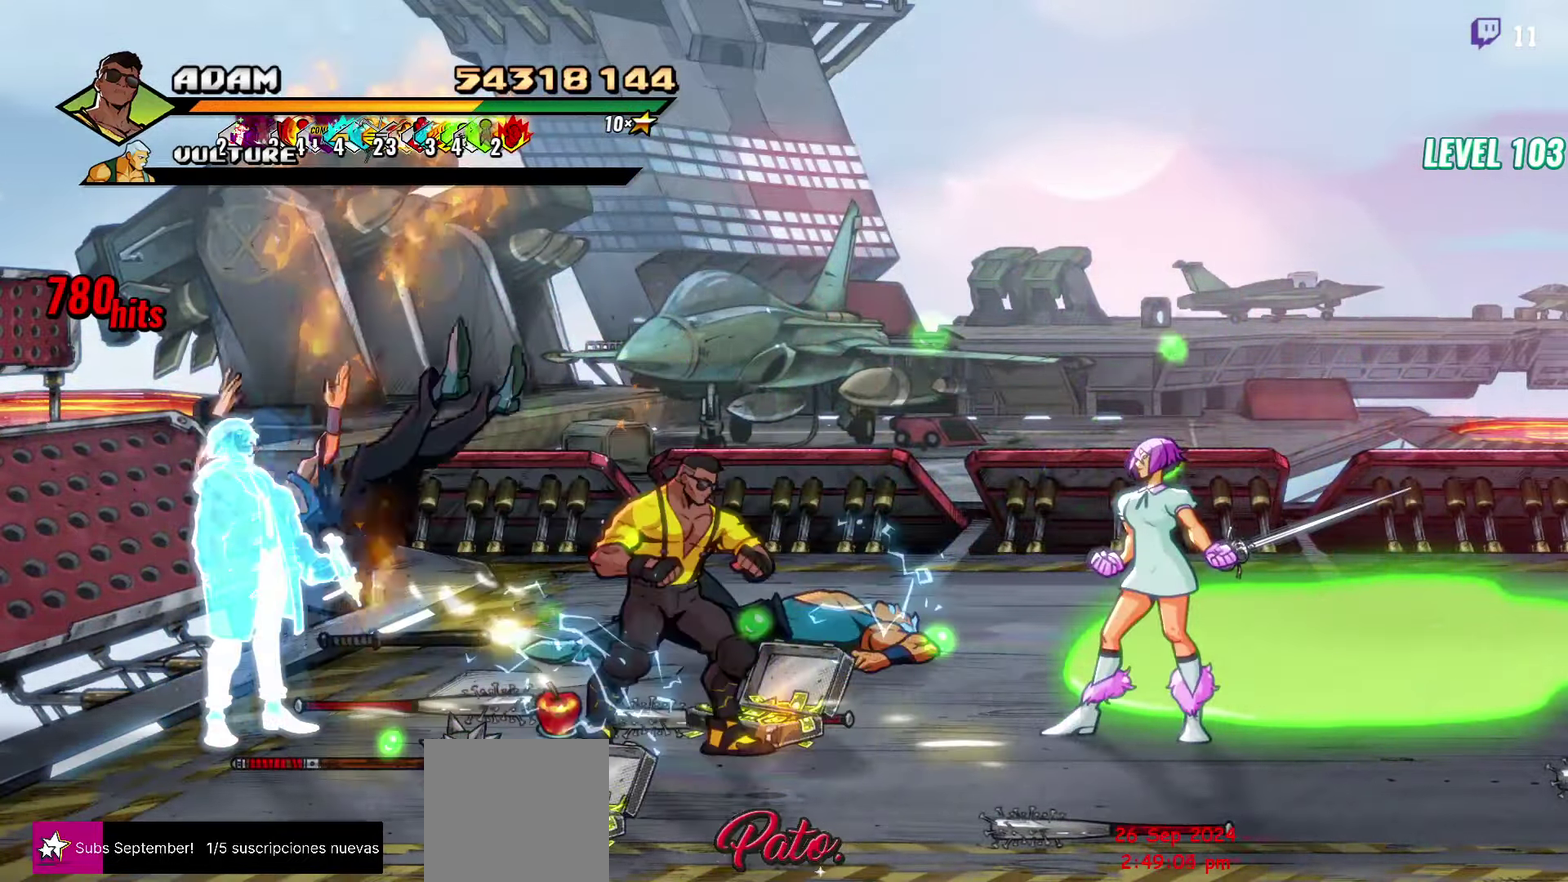
{"buttons": [], "events": [[17, "Y", "down"], [100, "Y", "up"], [150, "DPAD_RIGHT", "up"], [267, "L1", "down"], [367, "L1", "up"]]}
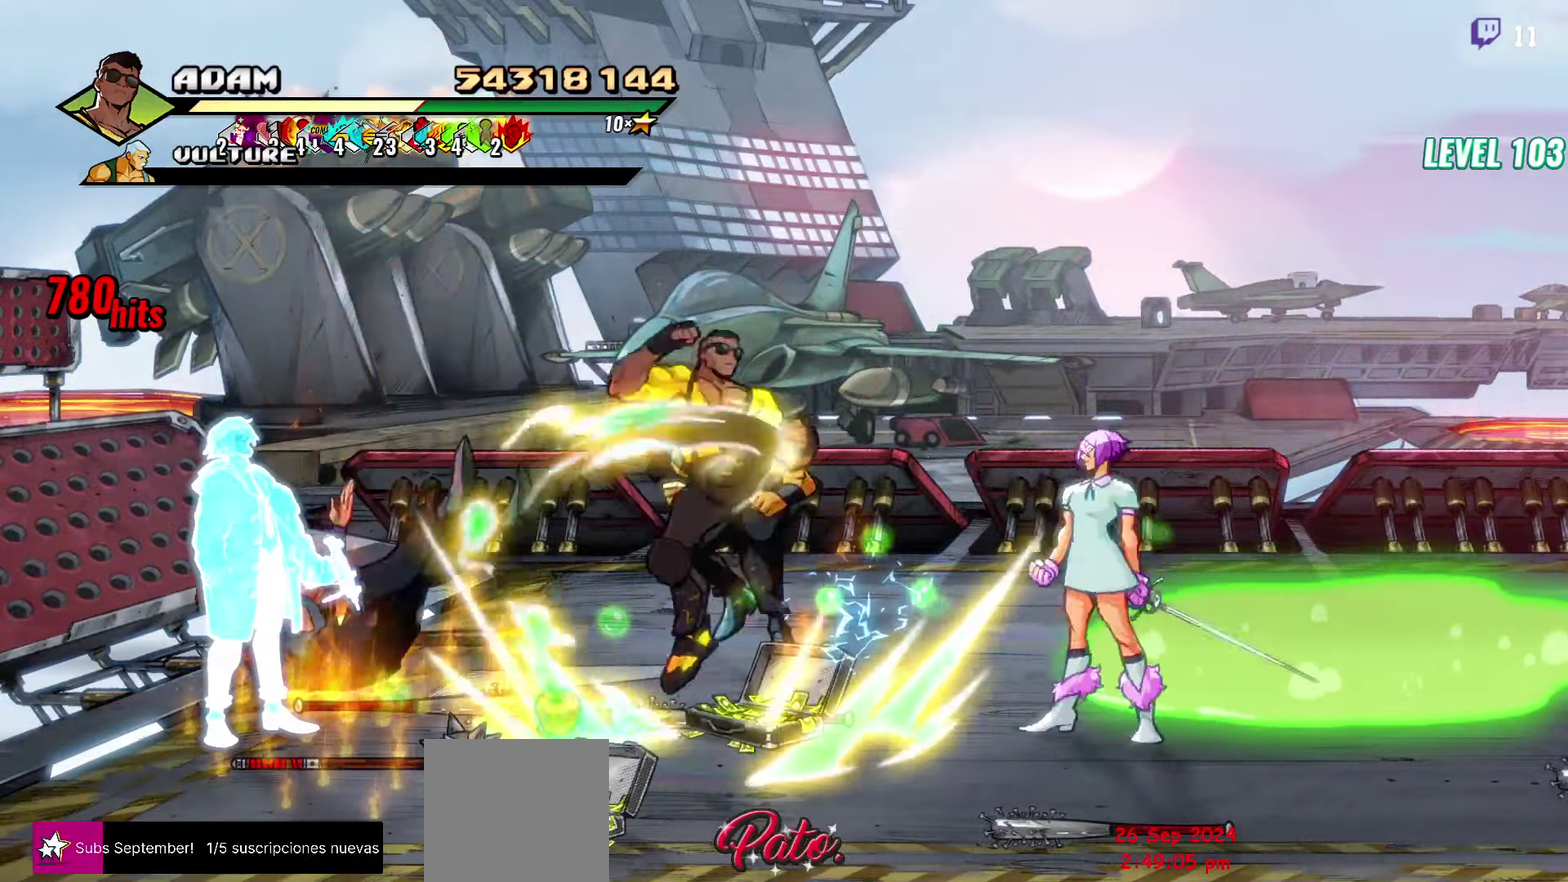
{"buttons": ["DPAD_RIGHT"], "events": [[50, "Y", "down"], [134, "Y", "up"], [284, "DPAD_RIGHT", "down"], [334, "DPAD_RIGHT", "up"], [384, "DPAD_RIGHT", "down"], [417, "DPAD_RIGHT", "up"], [484, "DPAD_RIGHT", "down"]]}
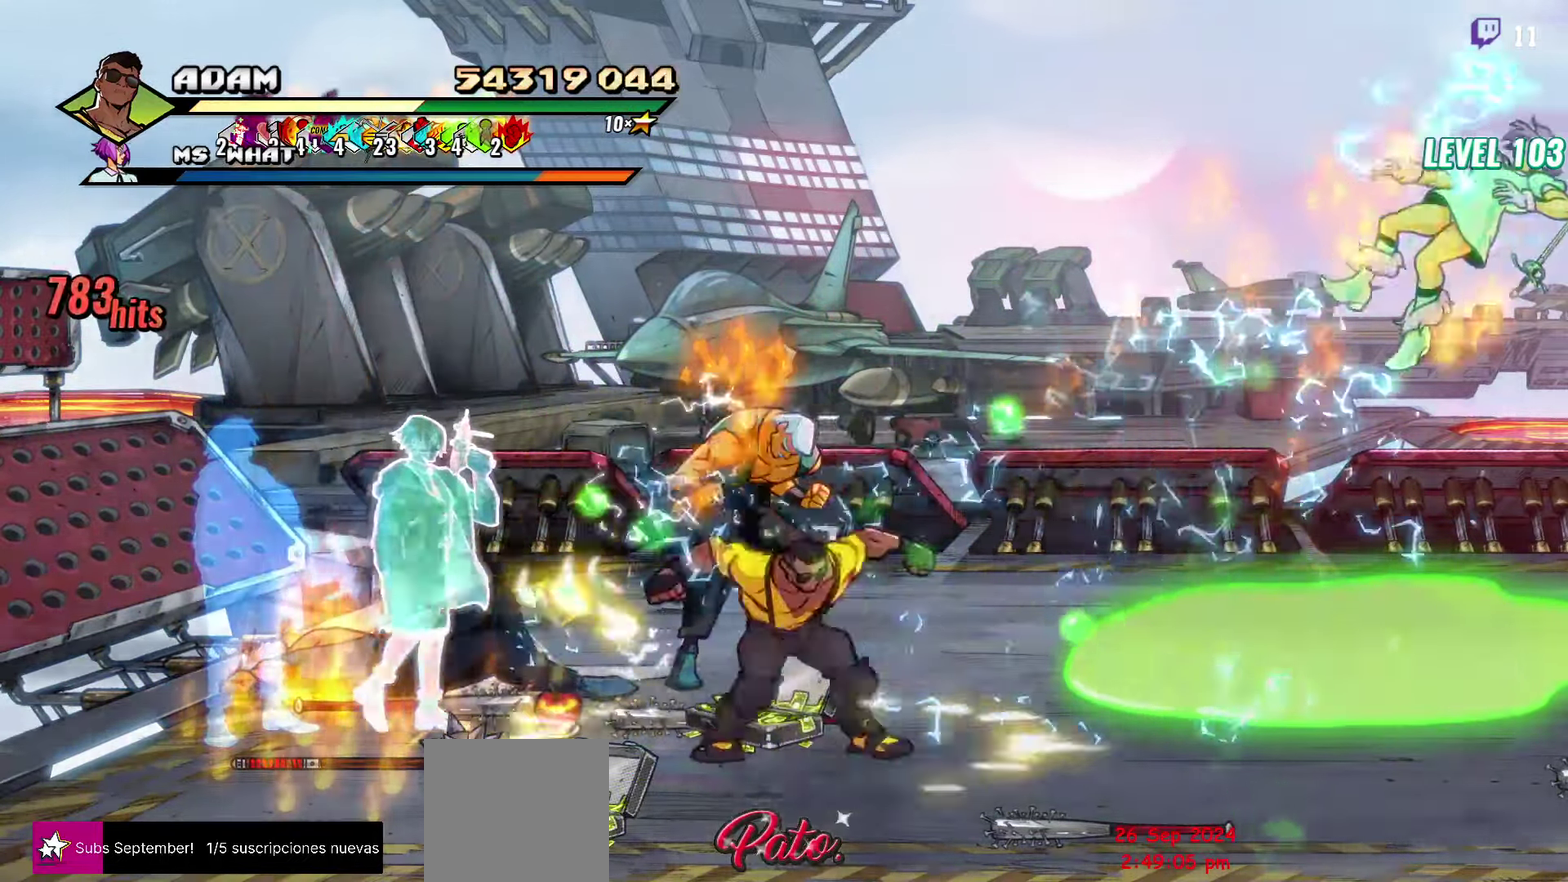
{"buttons": ["Y"], "events": [[17, "DPAD_RIGHT", "up"], [67, "DPAD_RIGHT", "down"], [117, "Y", "down"], [184, "DPAD_RIGHT", "up"], [200, "Y", "up"], [284, "L1", "down"], [350, "L1", "up"], [484, "Y", "down"]]}
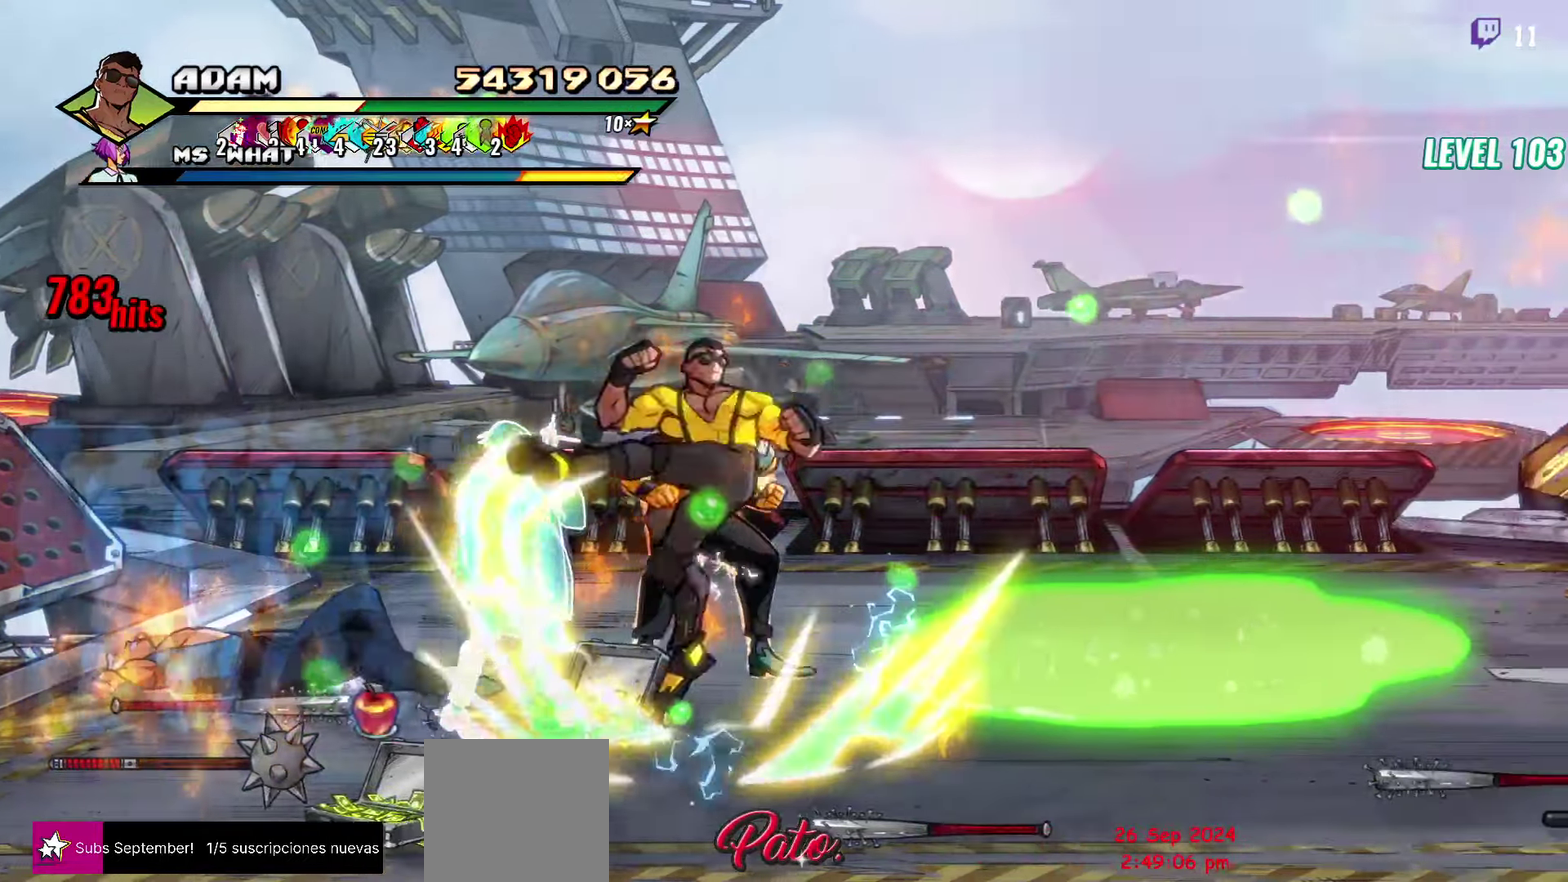
{"buttons": ["DPAD_LEFT"], "events": [[100, "Y", "up"], [317, "DPAD_LEFT", "down"]]}
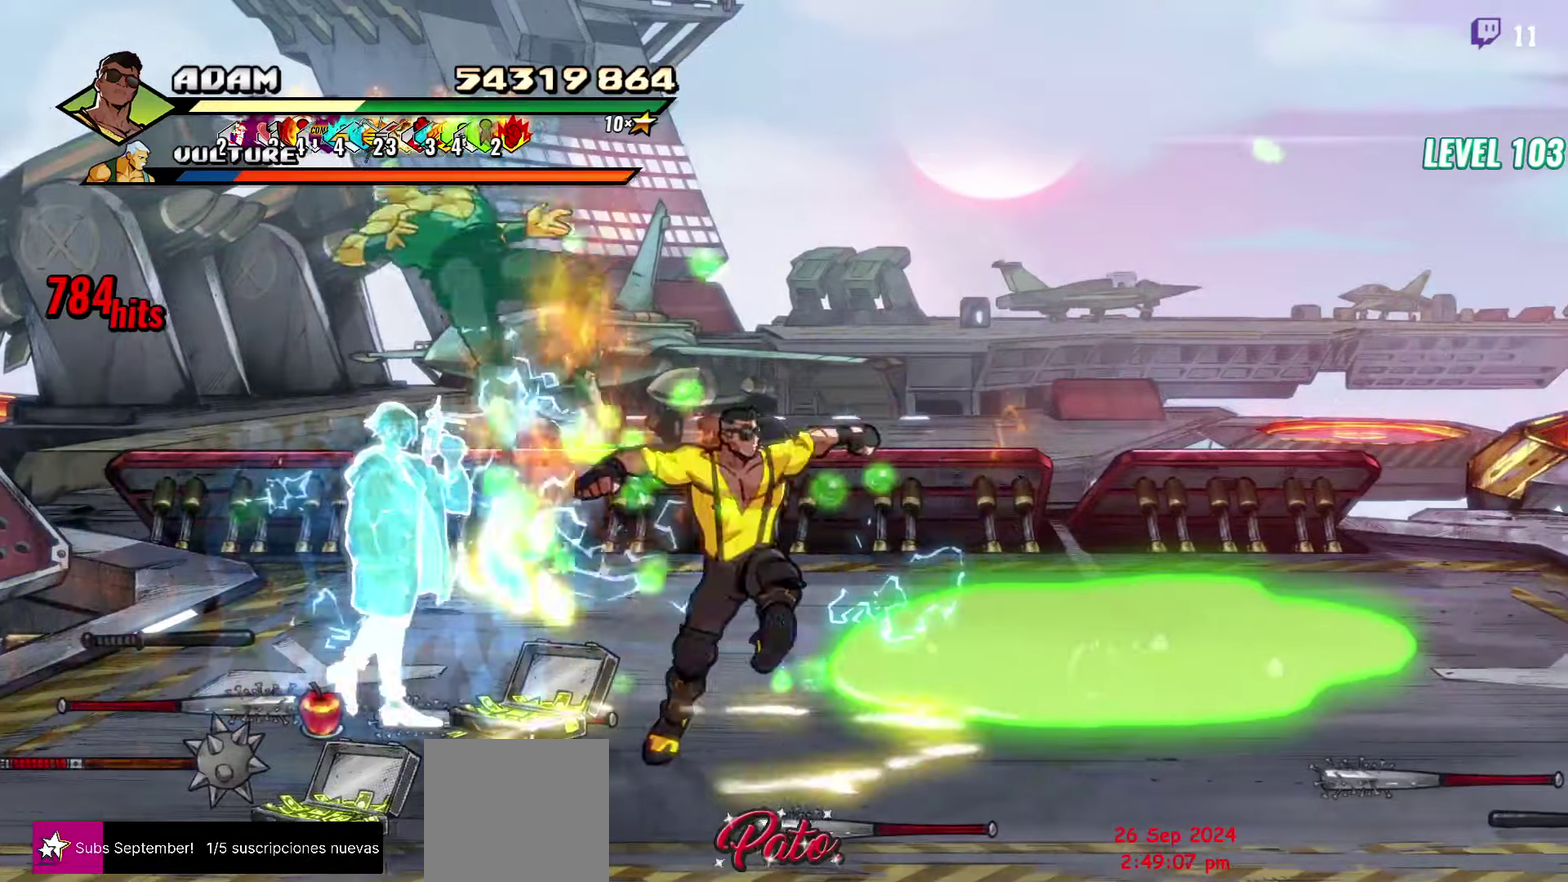
{"buttons": ["Y"], "events": [[133, "DPAD_LEFT", "up"], [500, "Y", "down"]]}
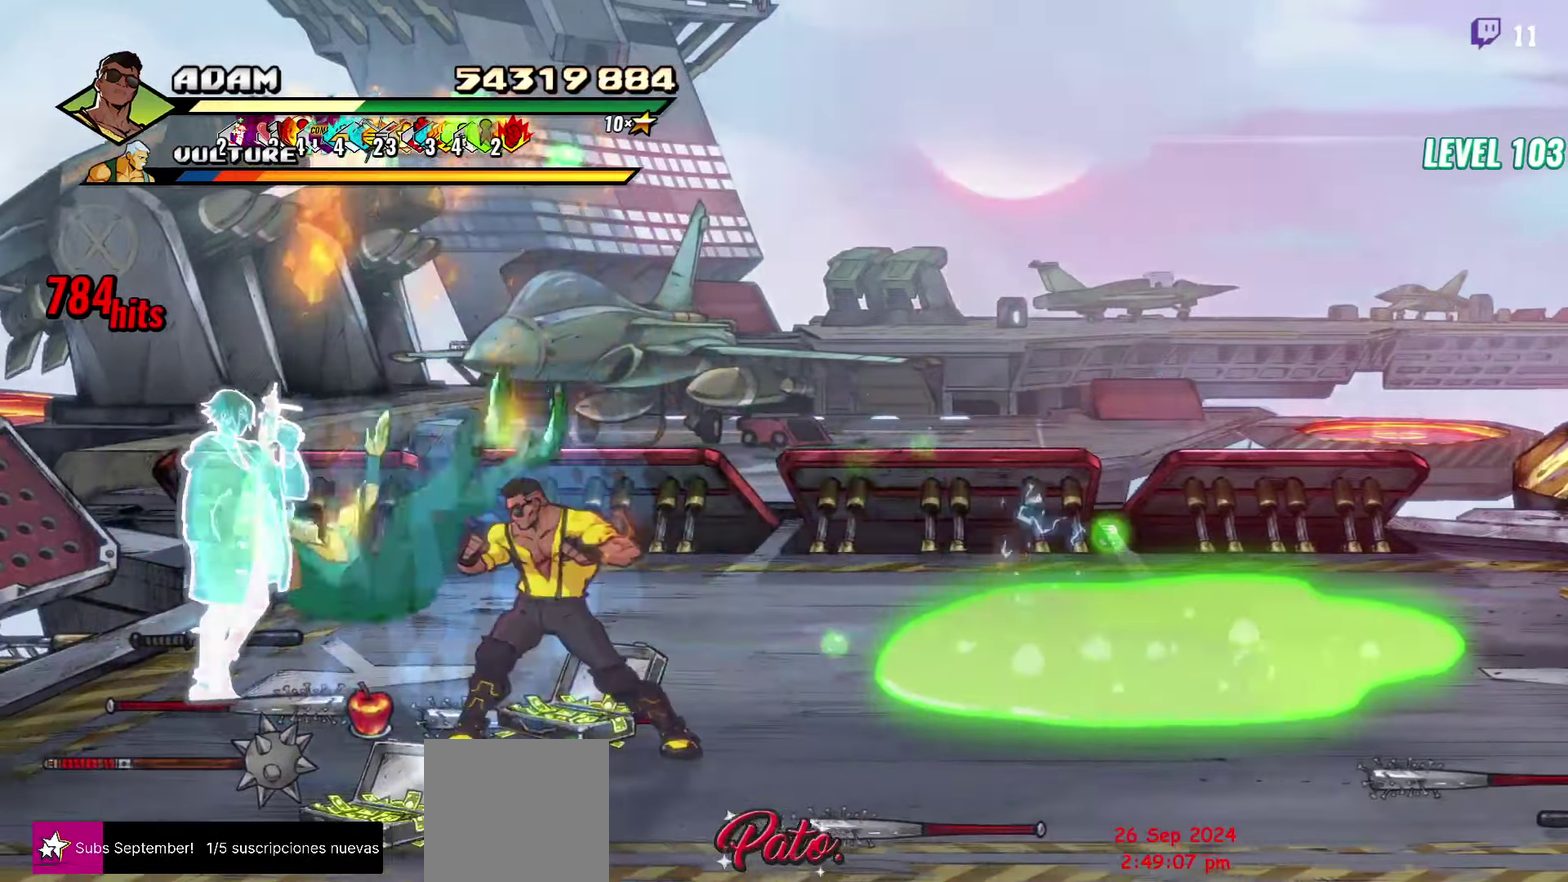
{"buttons": ["Y", "DPAD_RIGHT"], "events": [[66, "DPAD_UP", "down"], [316, "DPAD_RIGHT", "down"], [466, "DPAD_UP", "up"]]}
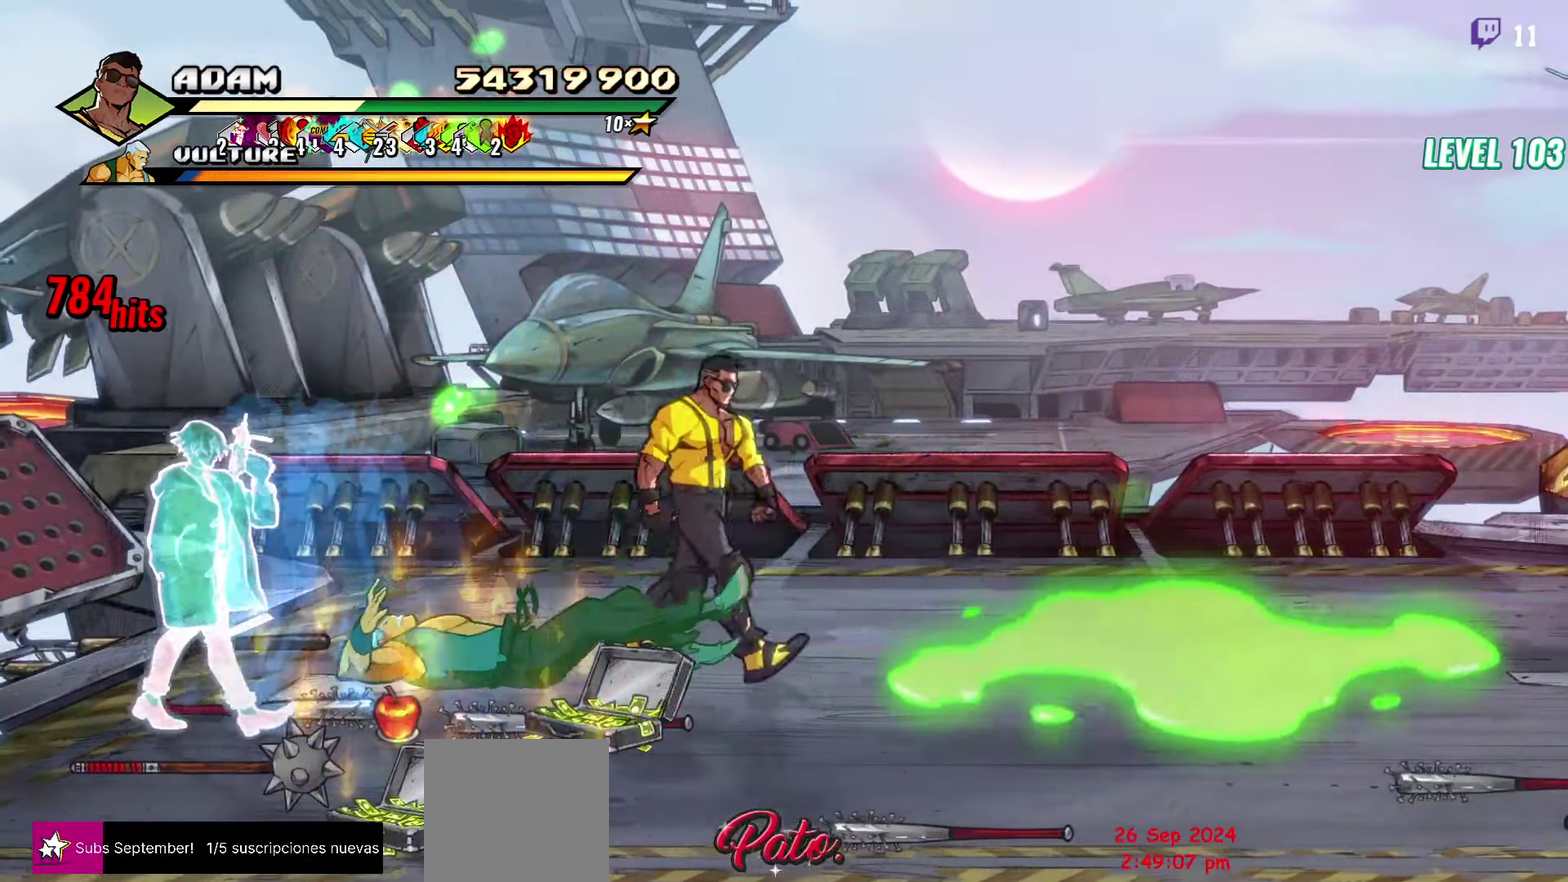
{"buttons": ["Y", "DPAD_LEFT"], "events": [[383, "DPAD_RIGHT", "up"], [450, "DPAD_LEFT", "down"]]}
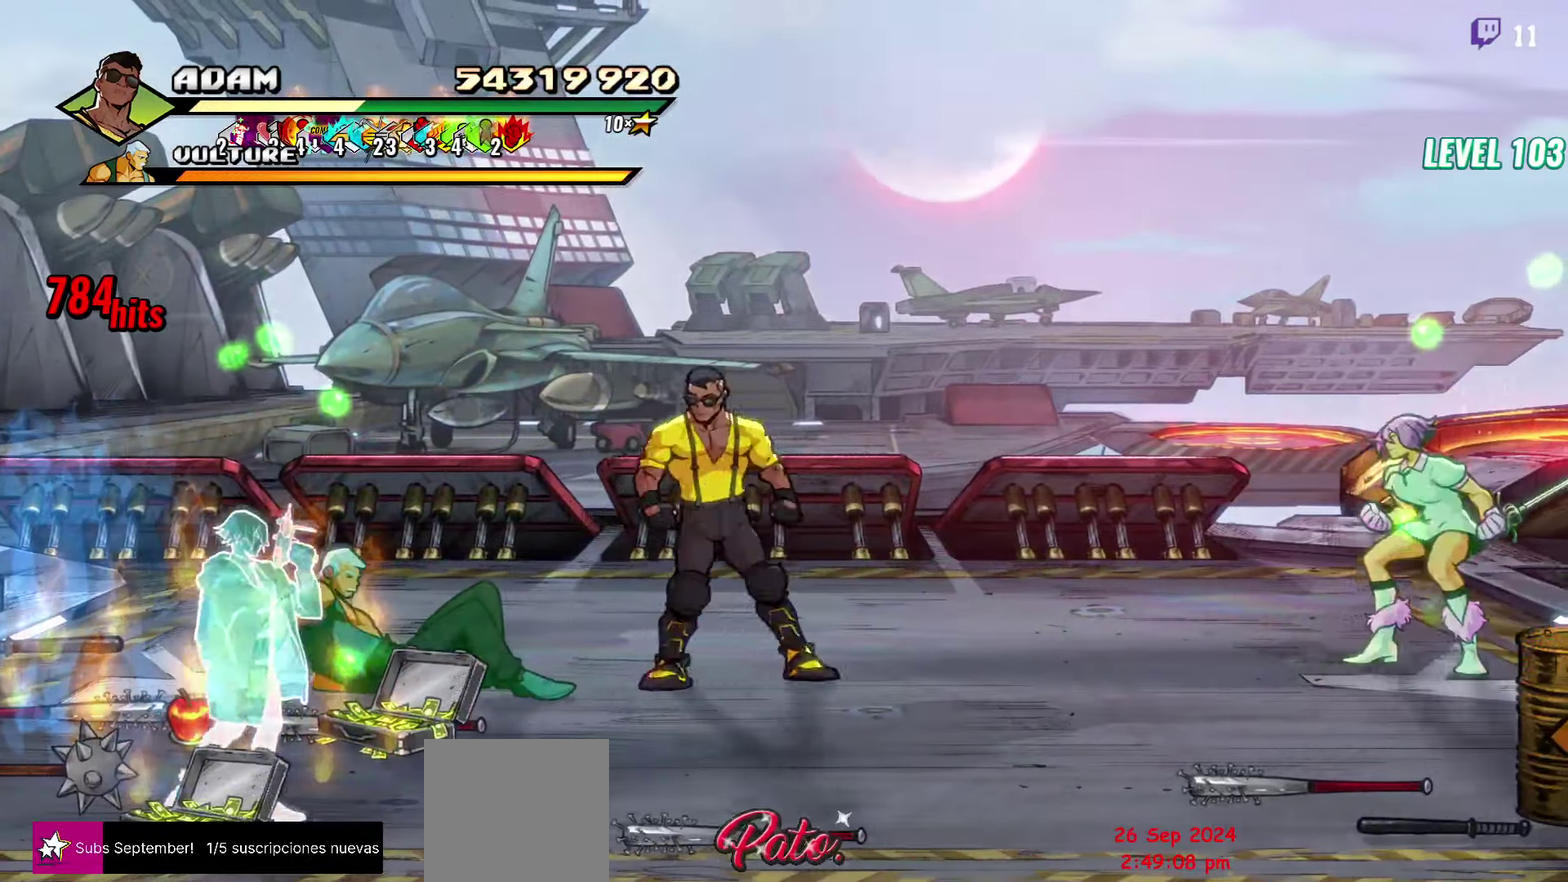
{"buttons": ["Y"], "events": [[100, "DPAD_LEFT", "up"], [100, "Y", "up"], [183, "DPAD_LEFT", "down"], [233, "DPAD_LEFT", "up"], [283, "DPAD_LEFT", "down"], [433, "Y", "down"], [450, "DPAD_LEFT", "up"]]}
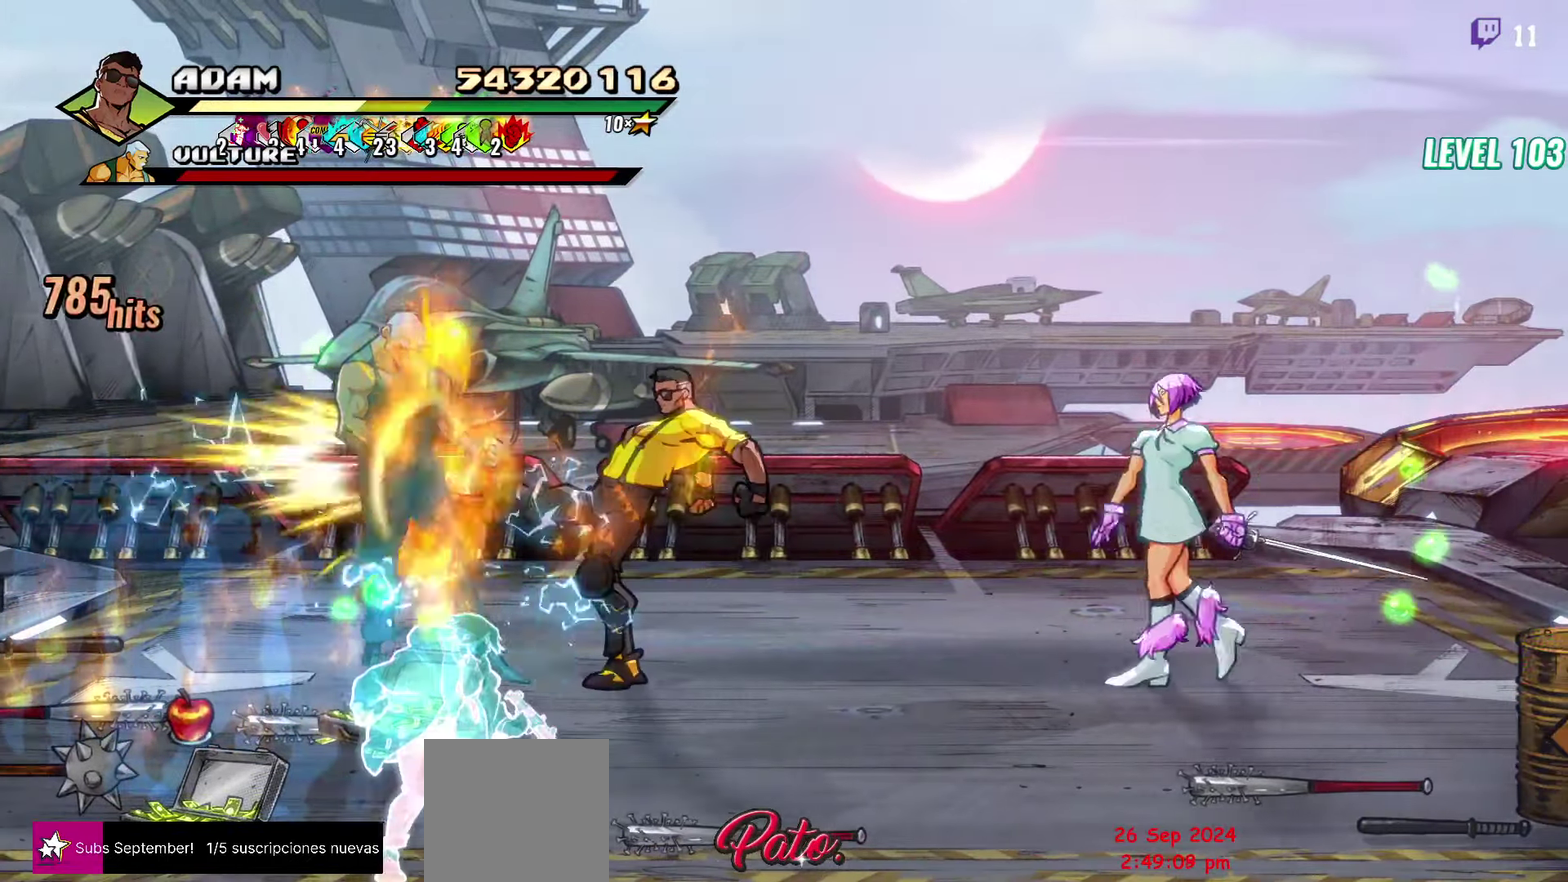
{"buttons": ["DPAD_RIGHT"], "events": [[16, "Y", "up"], [50, "L1", "down"], [150, "L1", "up"], [400, "Y", "down"], [483, "DPAD_RIGHT", "down"], [483, "Y", "up"]]}
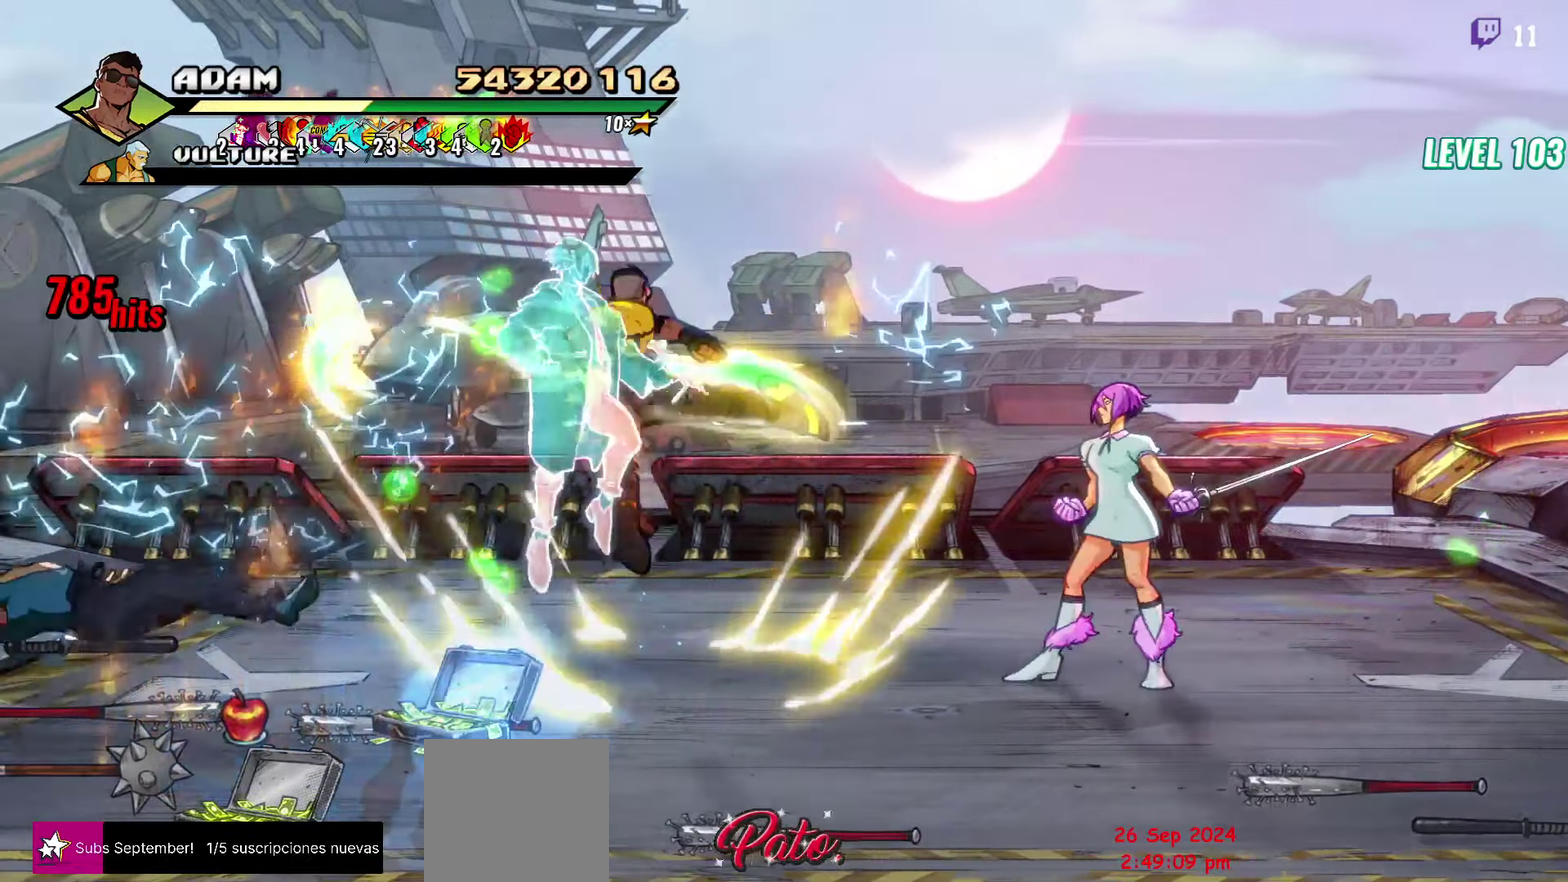
{"buttons": ["DPAD_RIGHT"], "events": [[116, "DPAD_RIGHT", "up"], [166, "DPAD_RIGHT", "down"], [300, "Y", "down"], [383, "Y", "up"]]}
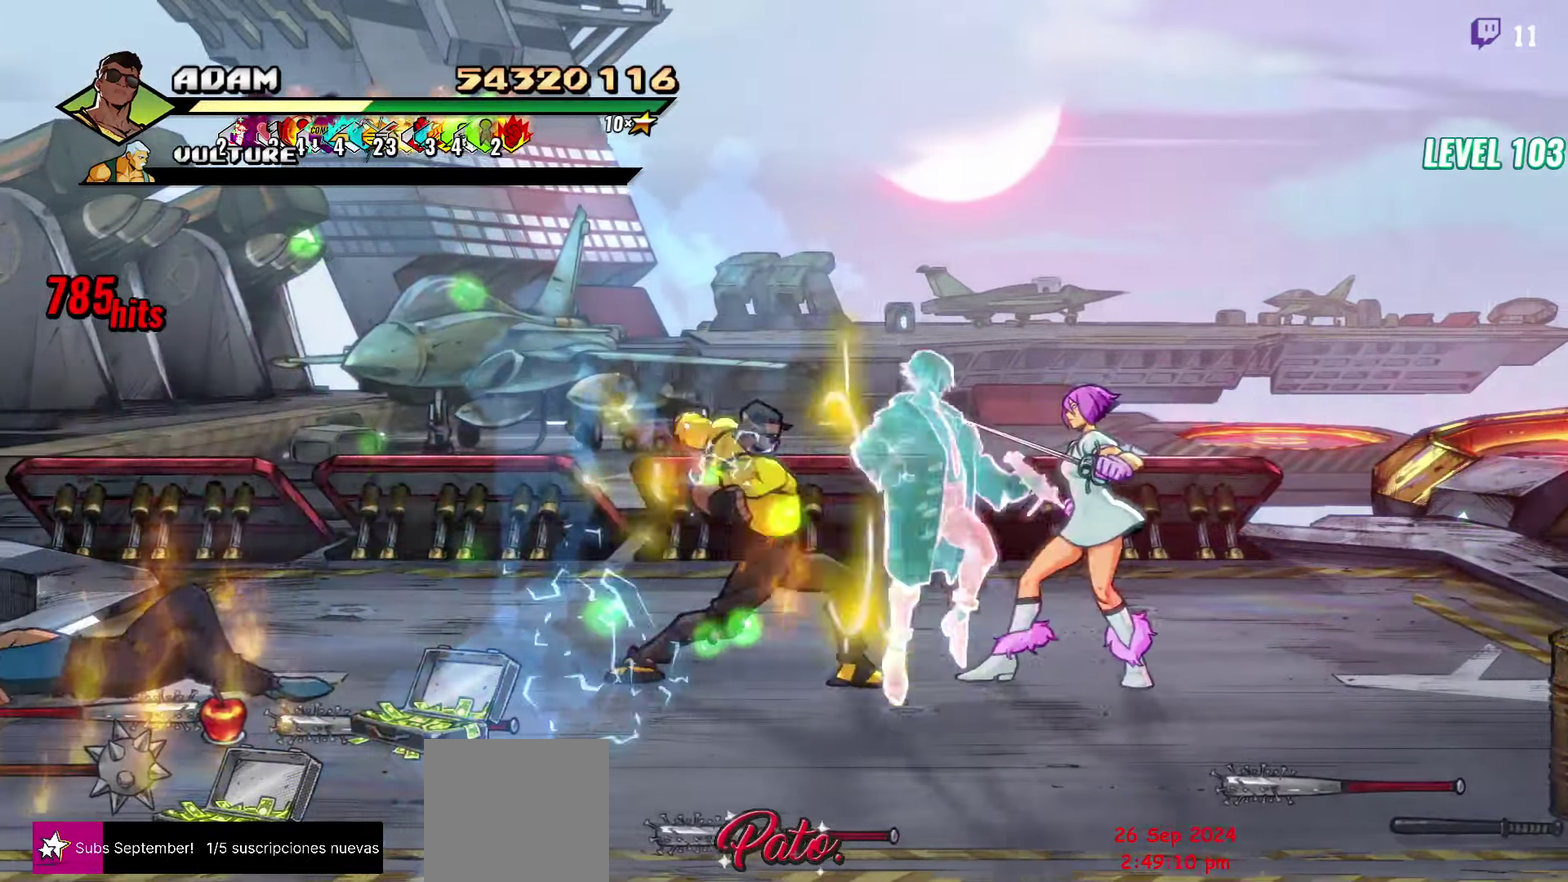
{"buttons": ["DPAD_RIGHT"], "events": [[50, "L1", "down"], [183, "L1", "up"], [233, "A", "down"], [333, "A", "up"], [416, "Y", "down"], [483, "Y", "up"]]}
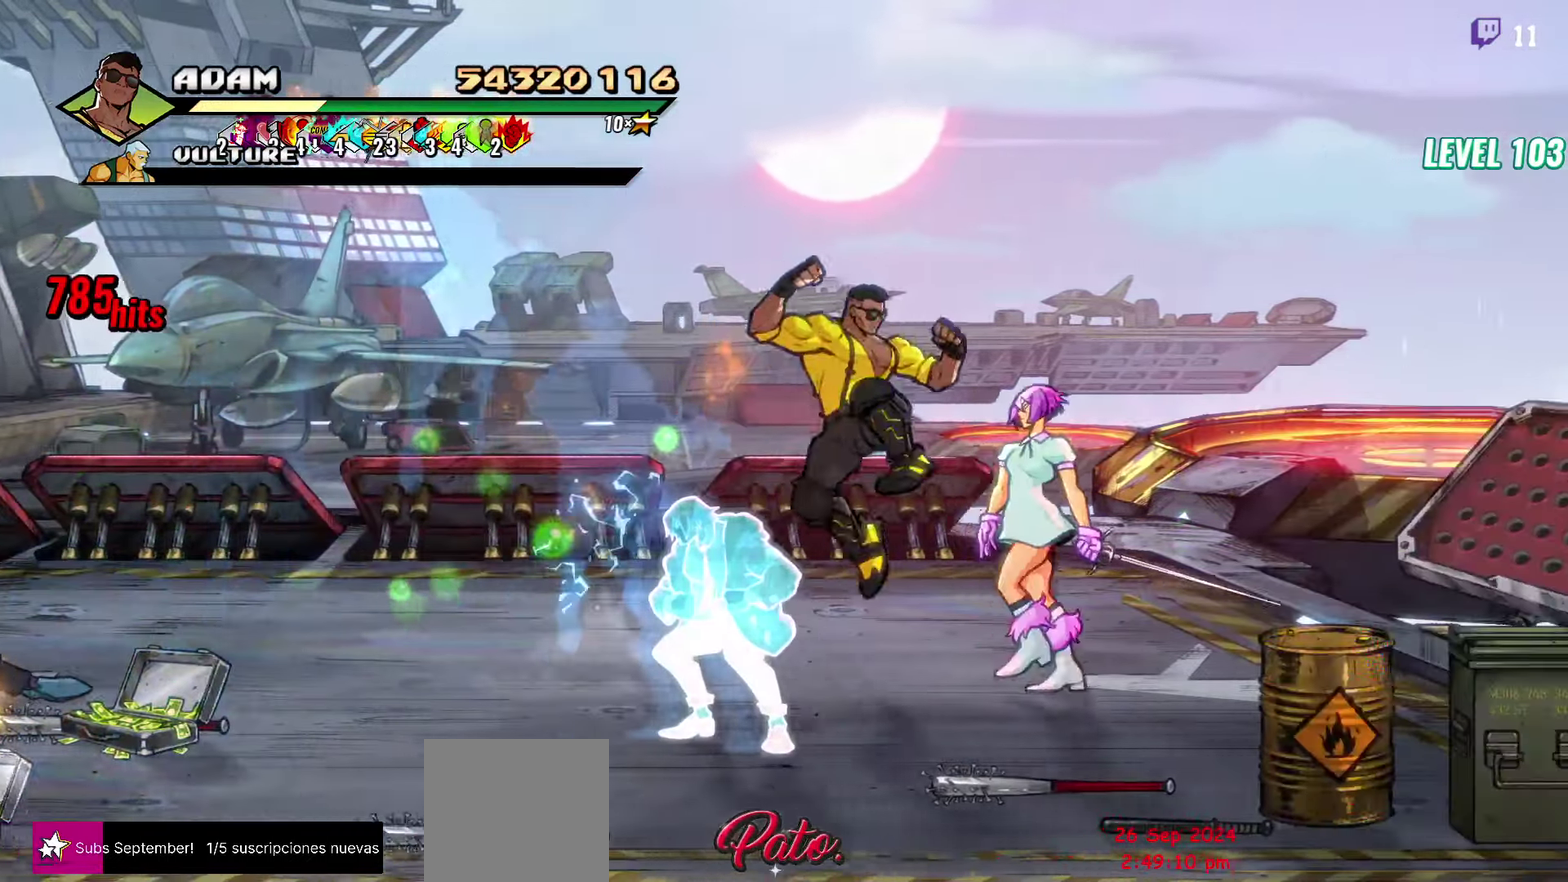
{"buttons": ["Y"], "events": [[50, "DPAD_RIGHT", "up"], [200, "DPAD_RIGHT", "down"], [233, "Y", "down"], [250, "DPAD_RIGHT", "up"], [283, "Y", "up"], [350, "Y", "down"], [400, "Y", "up"], [483, "Y", "down"]]}
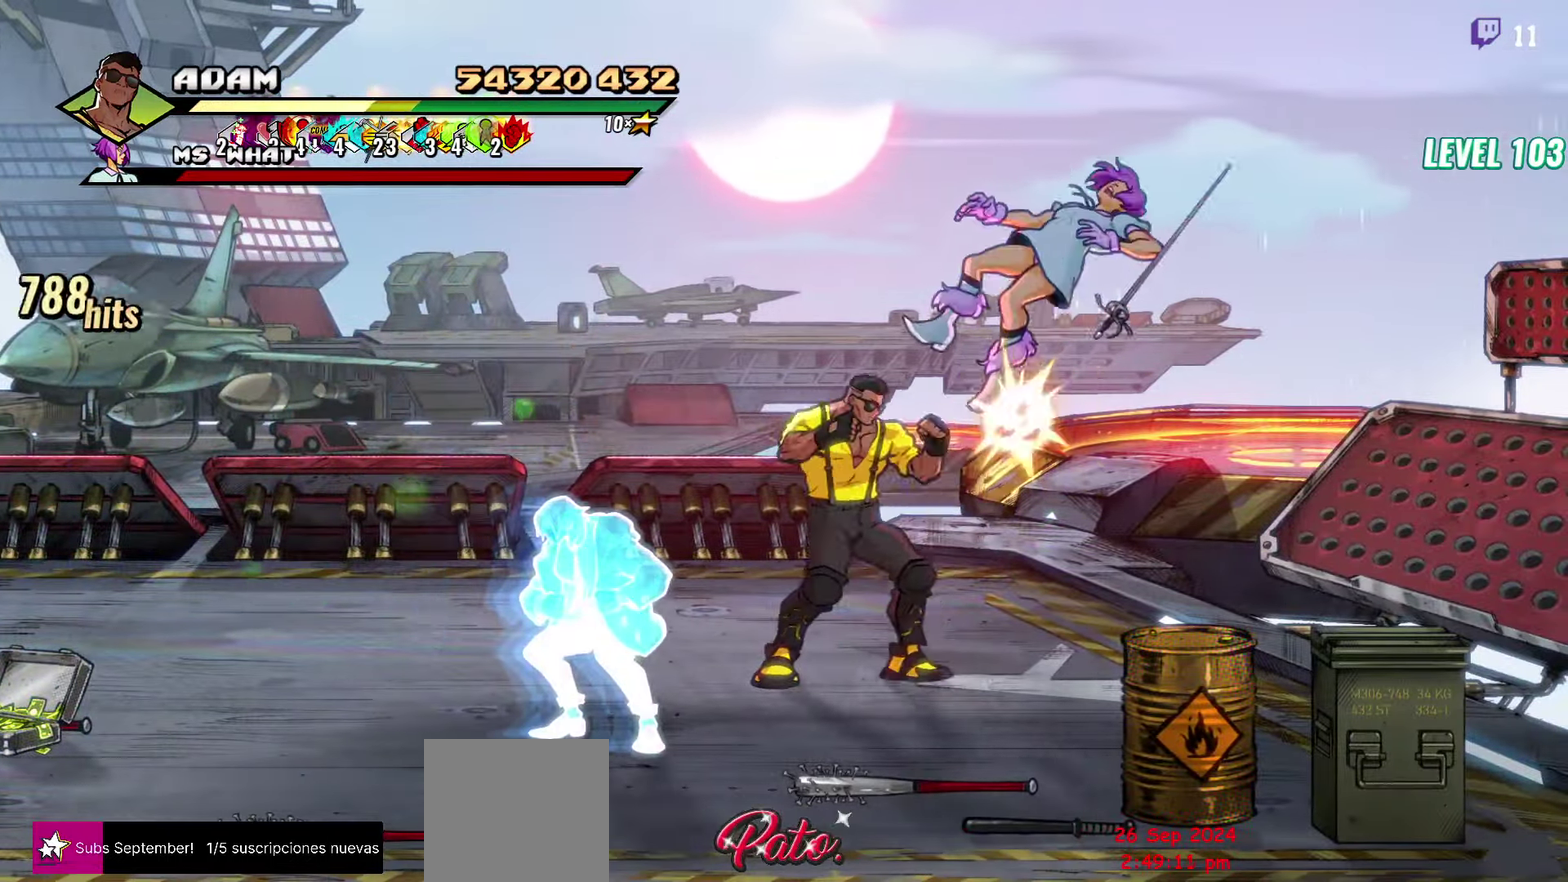
{"buttons": ["Y"], "events": [[50, "Y", "up"], [333, "Y", "down"]]}
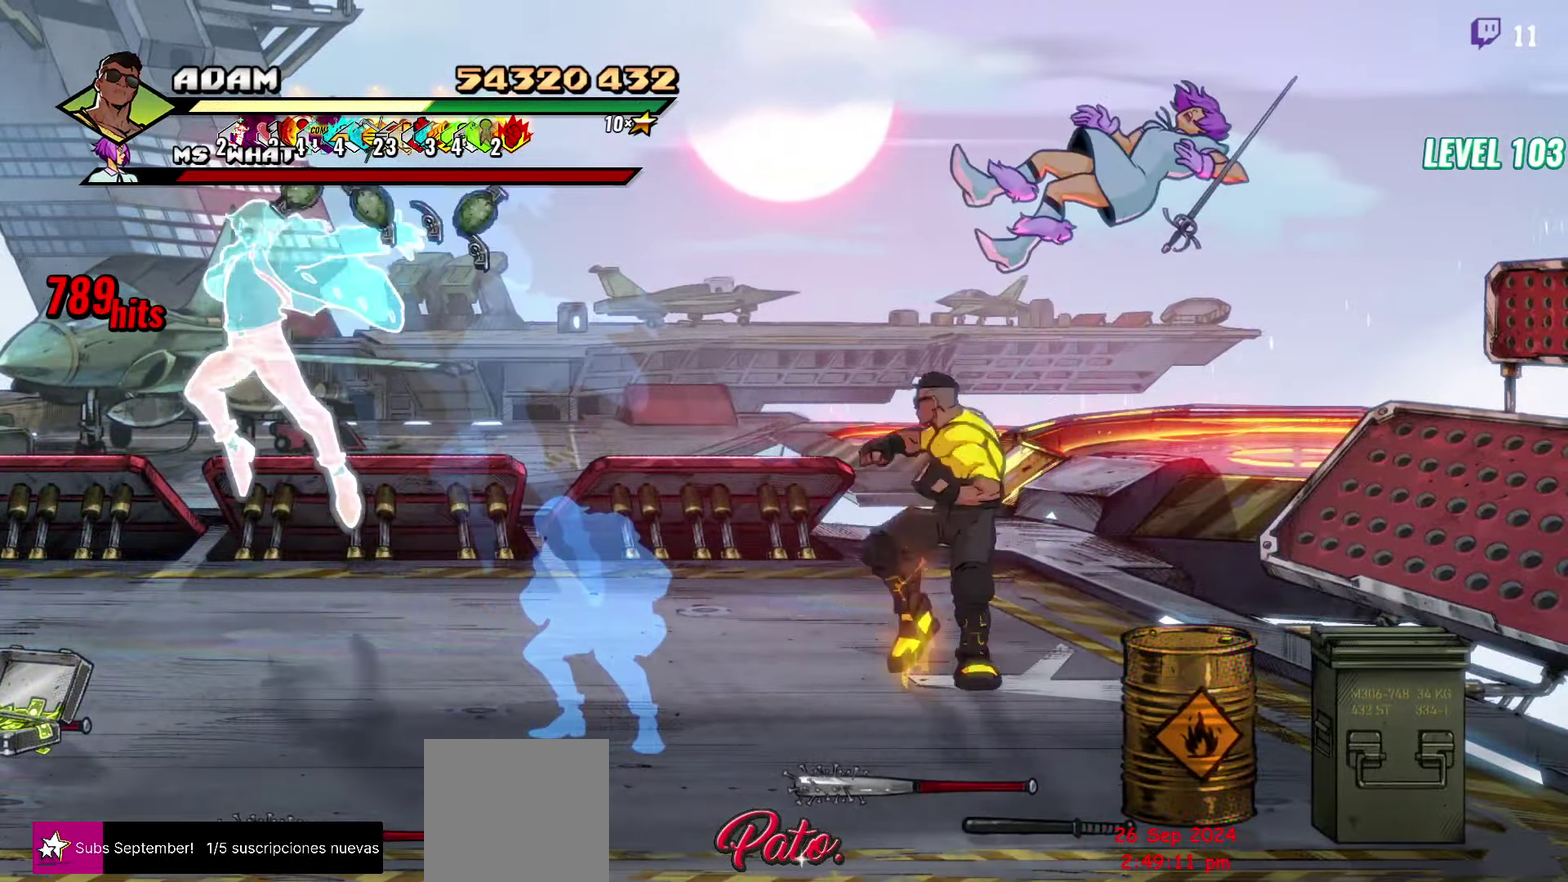
{"buttons": ["Y", "DPAD_LEFT"], "events": [[316, "DPAD_RIGHT", "down"], [400, "DPAD_RIGHT", "up"], [466, "DPAD_LEFT", "down"]]}
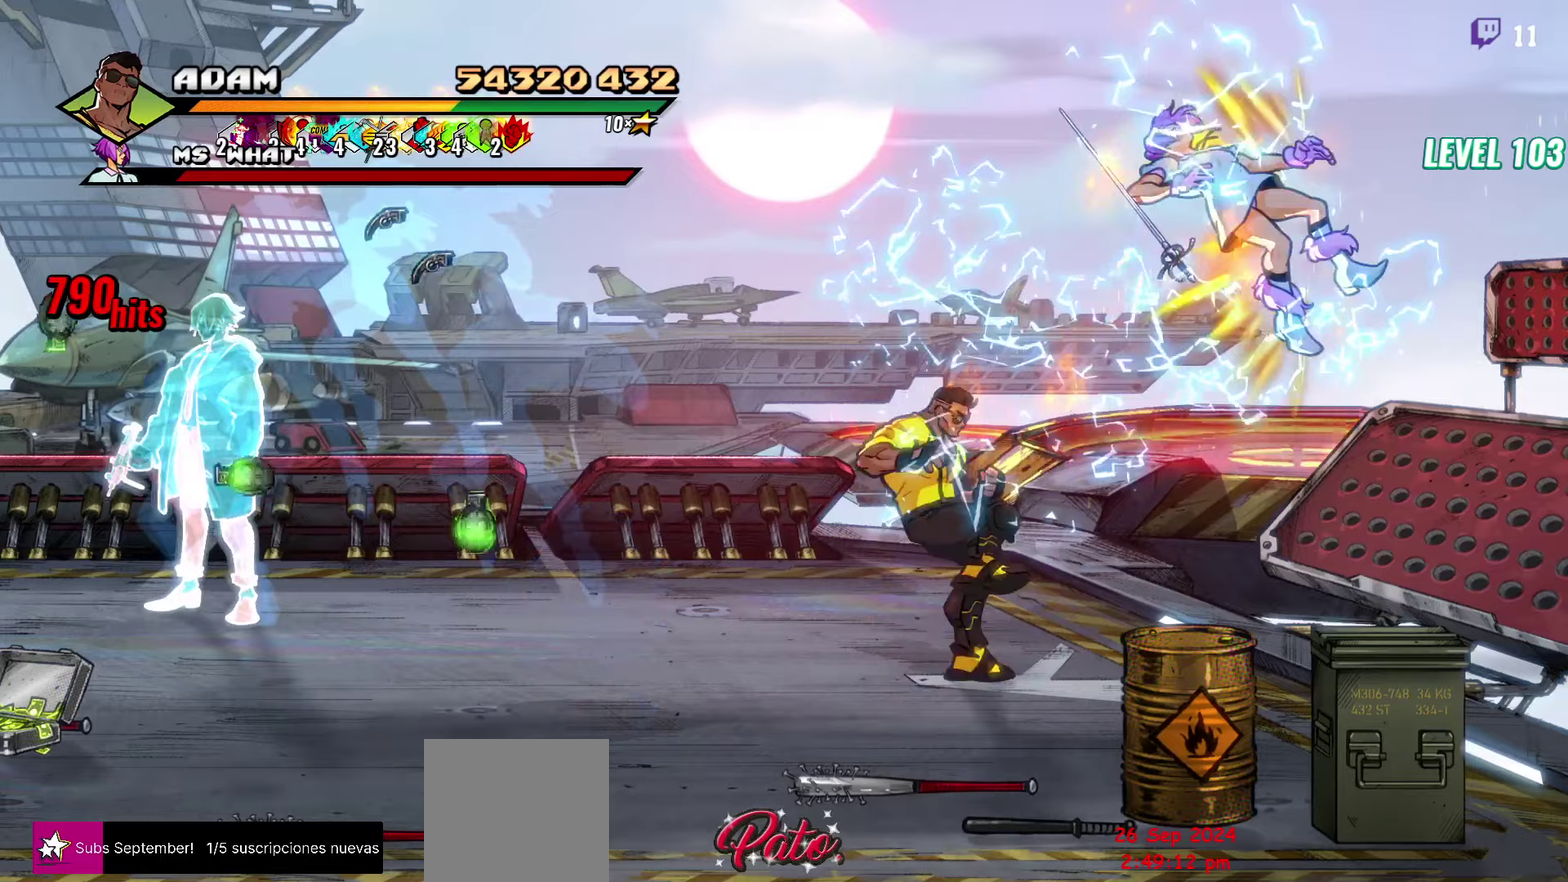
{"buttons": ["DPAD_DOWN"], "events": [[50, "Y", "up"], [83, "DPAD_LEFT", "up"], [383, "DPAD_DOWN", "down"]]}
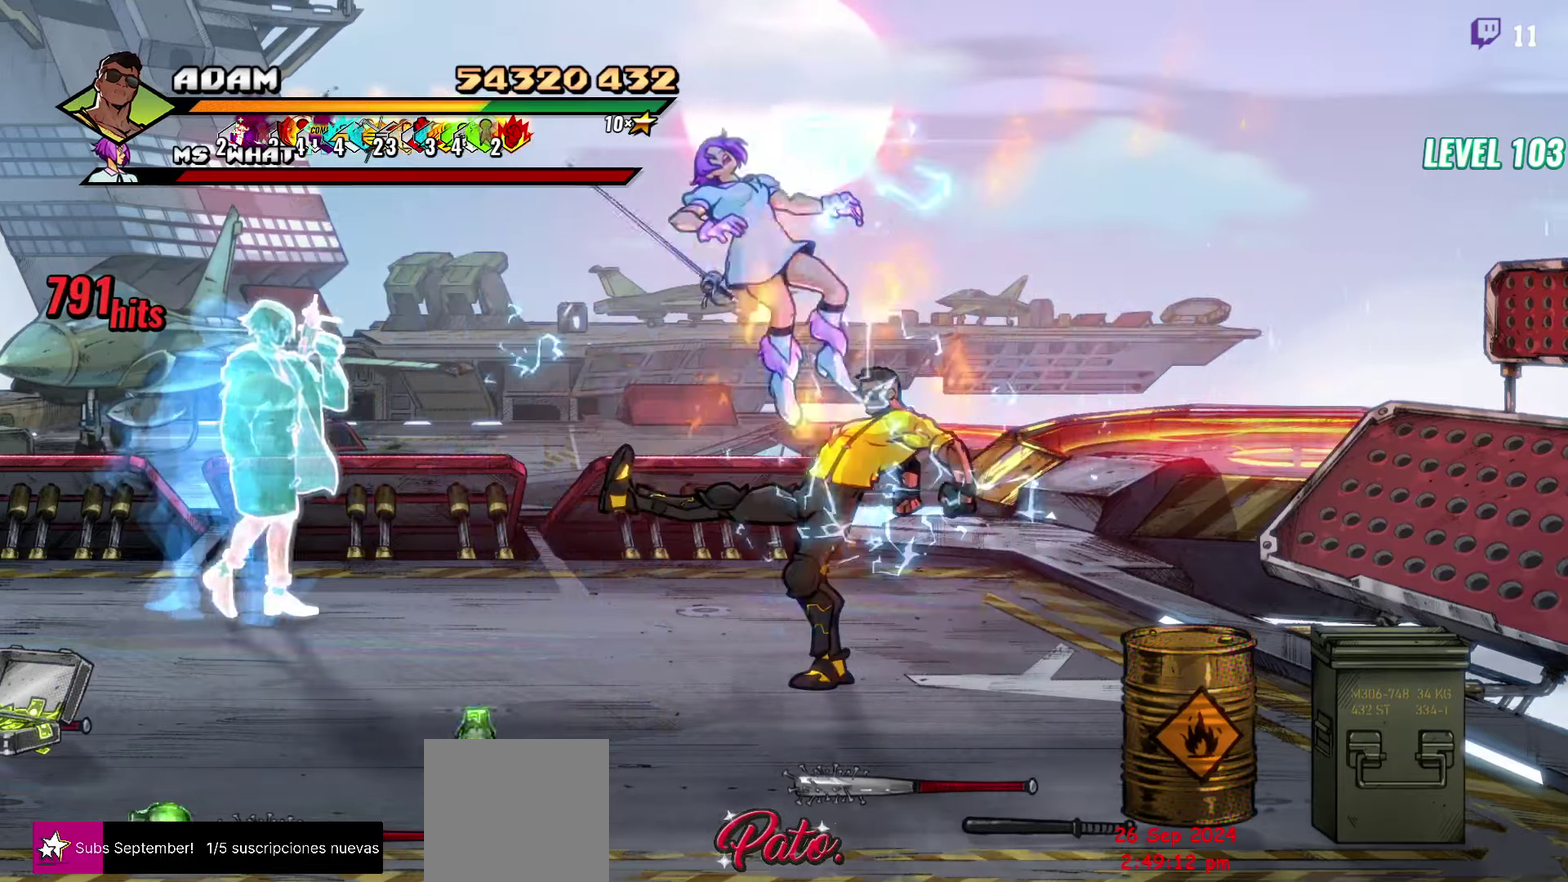
{"buttons": ["DPAD_DOWN"], "events": [[183, "DPAD_RIGHT", "down"], [400, "DPAD_RIGHT", "up"]]}
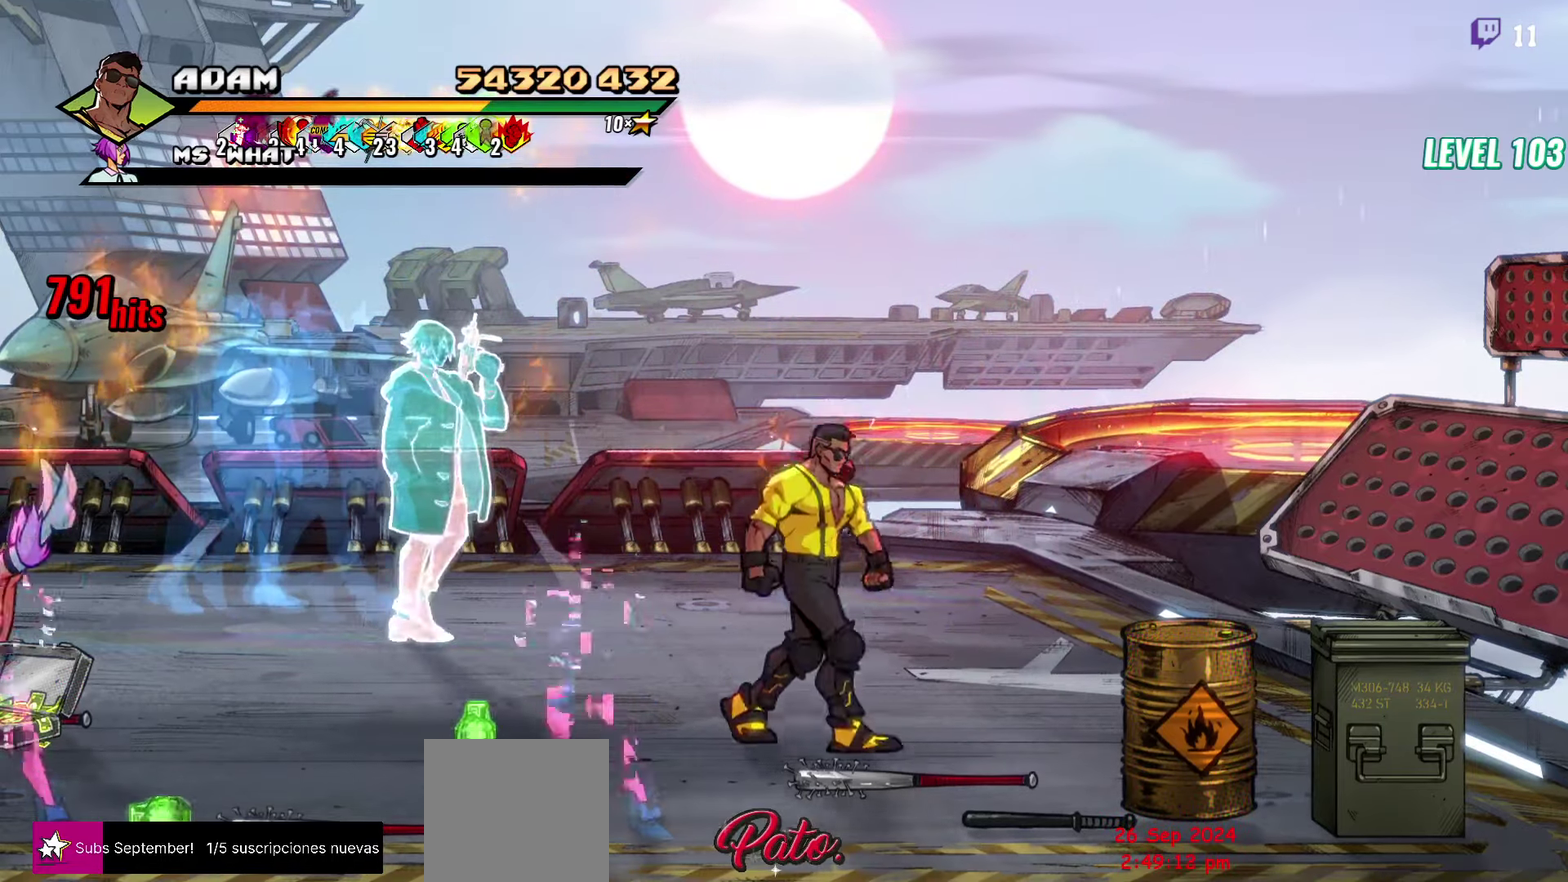
{"buttons": ["B"], "events": [[117, "B", "down"], [217, "B", "up"], [400, "DPAD_RIGHT", "down"], [433, "B", "down"], [467, "DPAD_DOWN", "up"], [500, "DPAD_RIGHT", "up"]]}
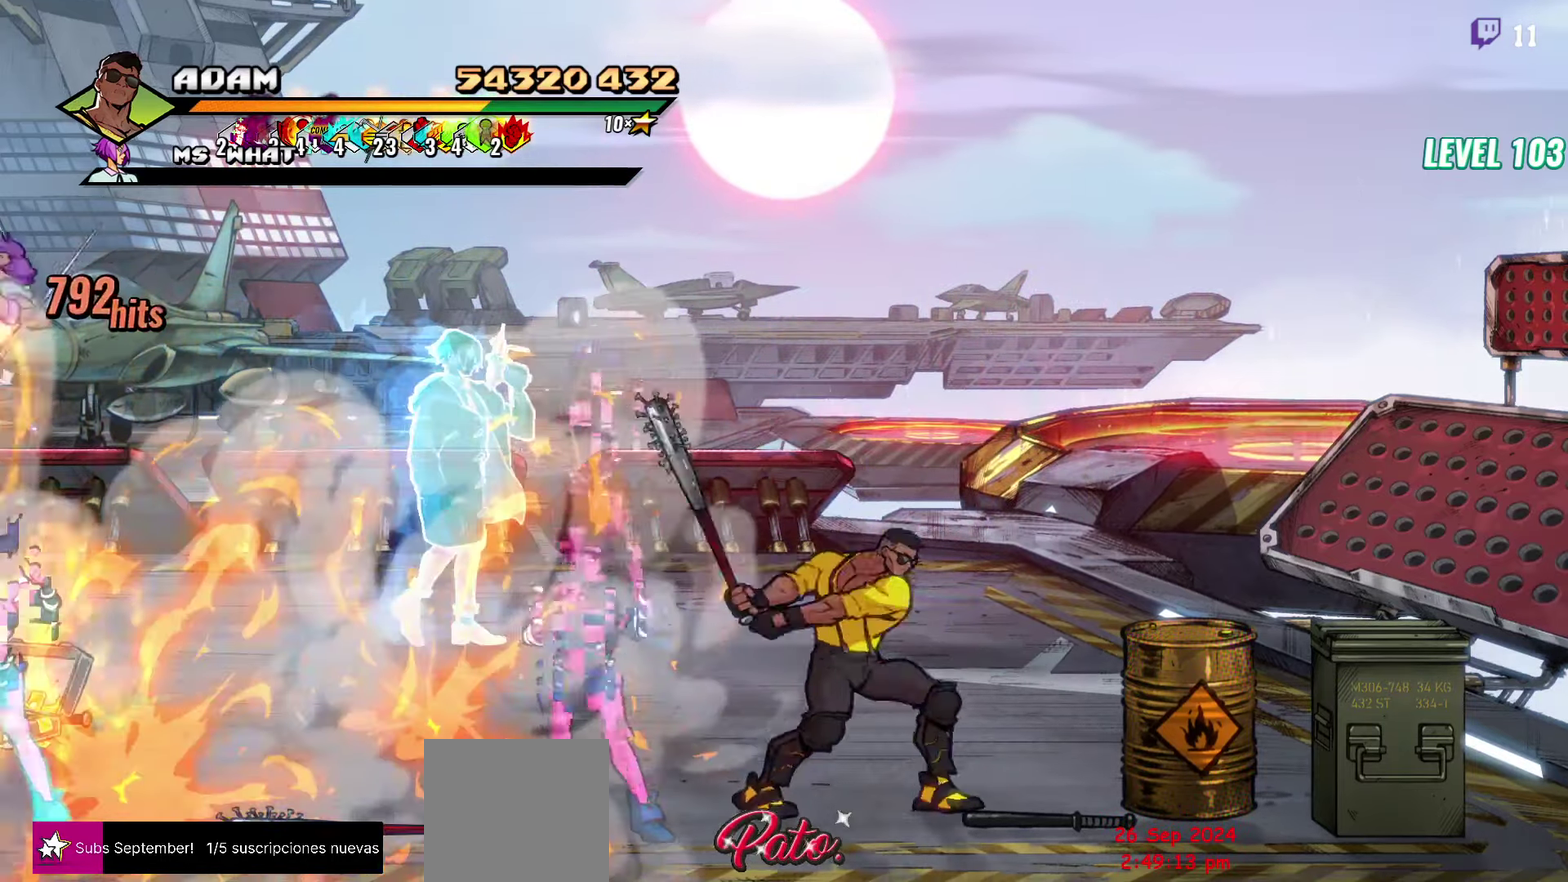
{"buttons": ["DPAD_UP"], "events": [[50, "B", "up"], [167, "DPAD_LEFT", "down"], [250, "DPAD_UP", "down"], [317, "DPAD_LEFT", "up"]]}
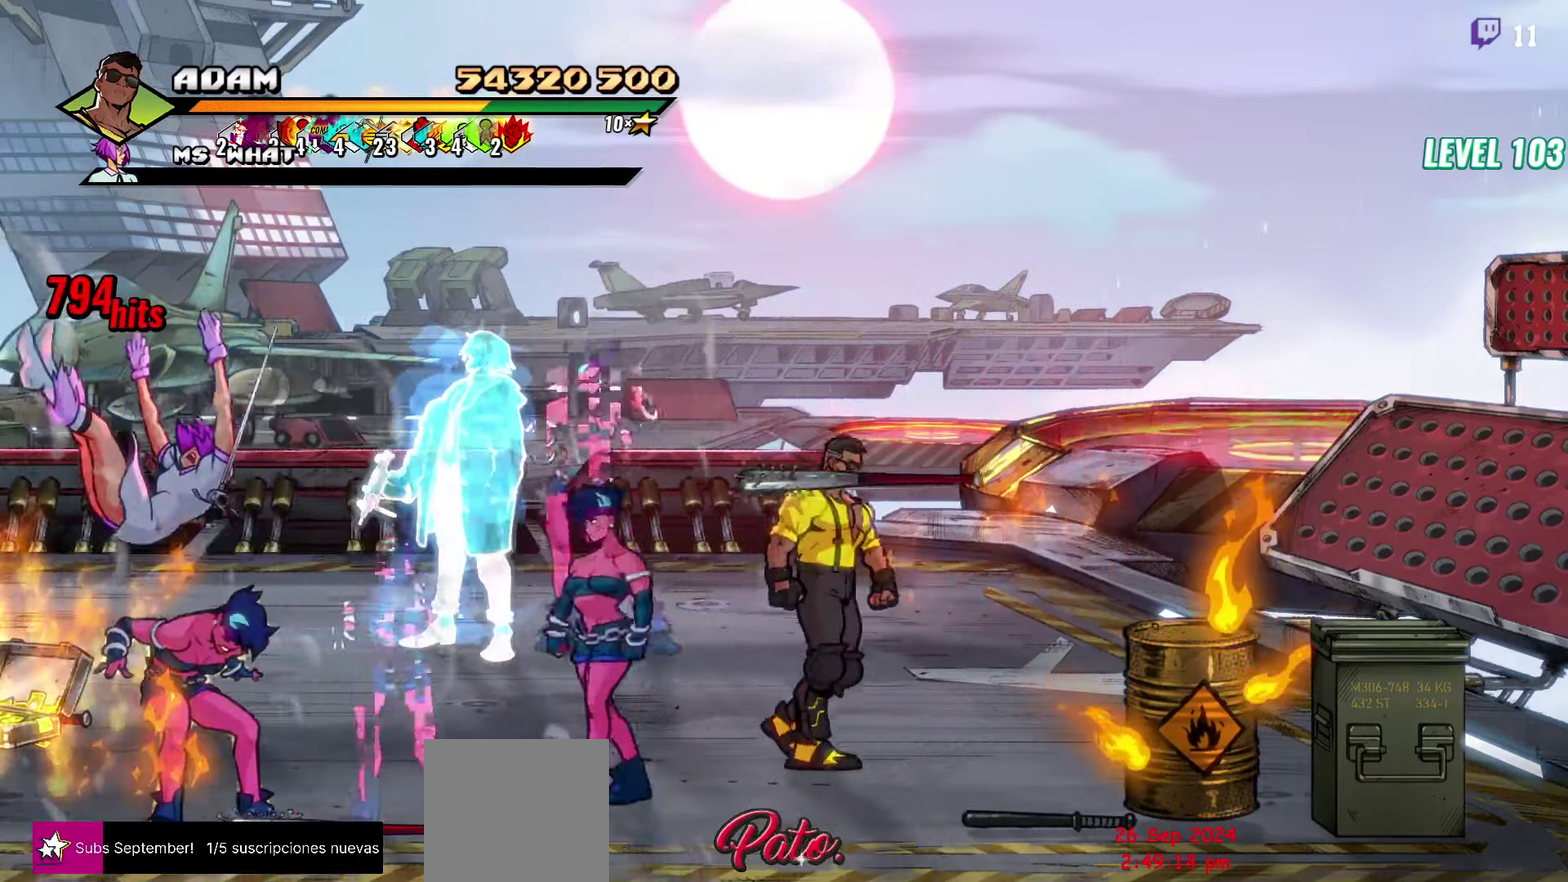
{"buttons": ["DPAD_UP", "DPAD_RIGHT"], "events": [[167, "DPAD_RIGHT", "down"]]}
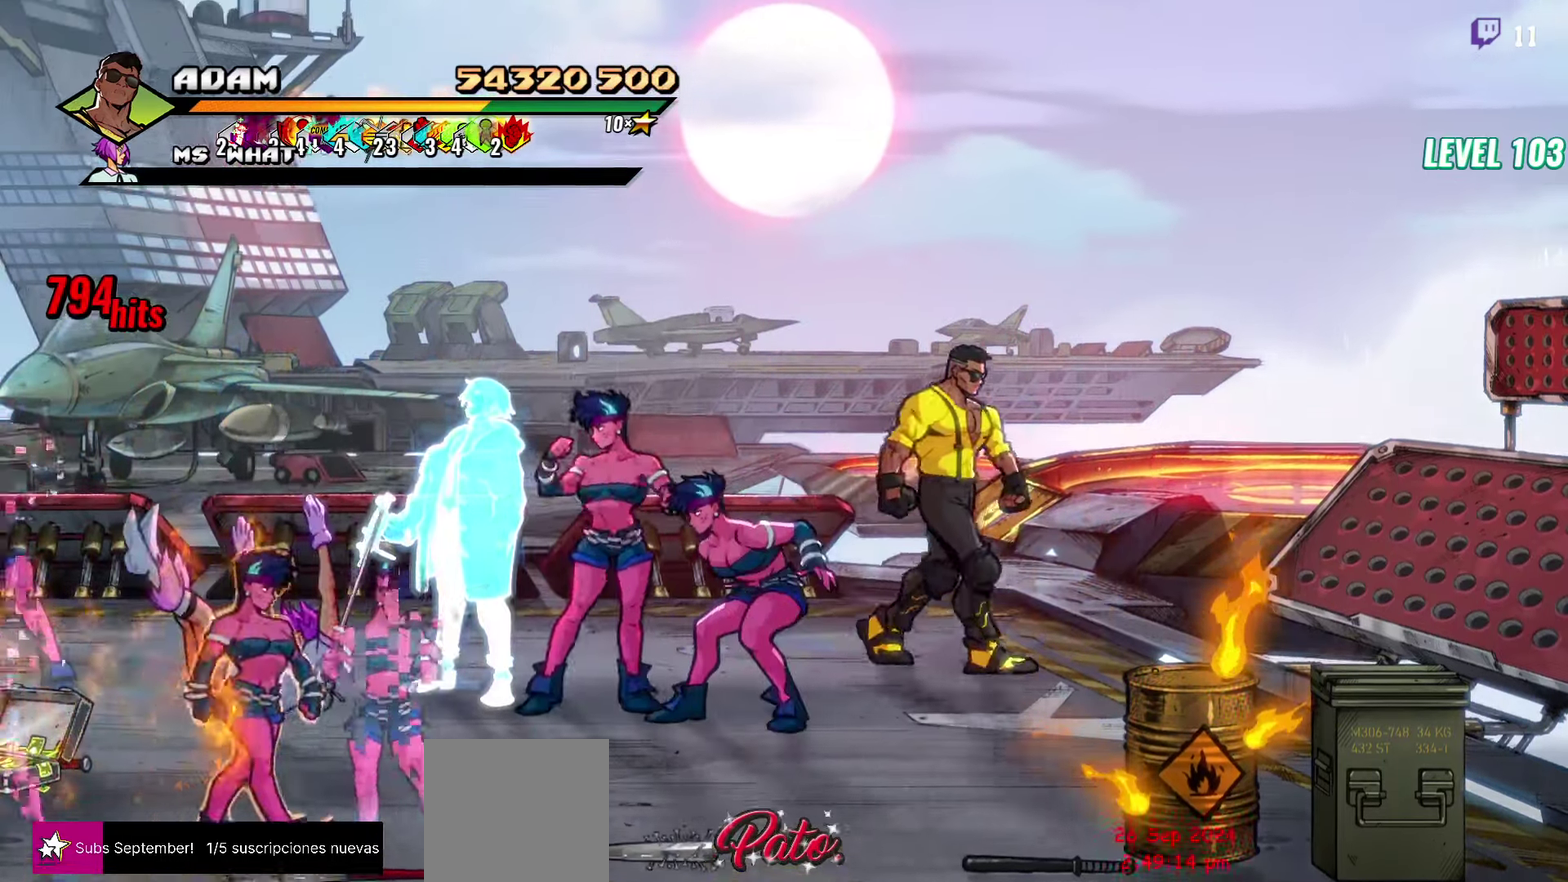
{"buttons": ["DPAD_UP"], "events": [[383, "DPAD_RIGHT", "up"]]}
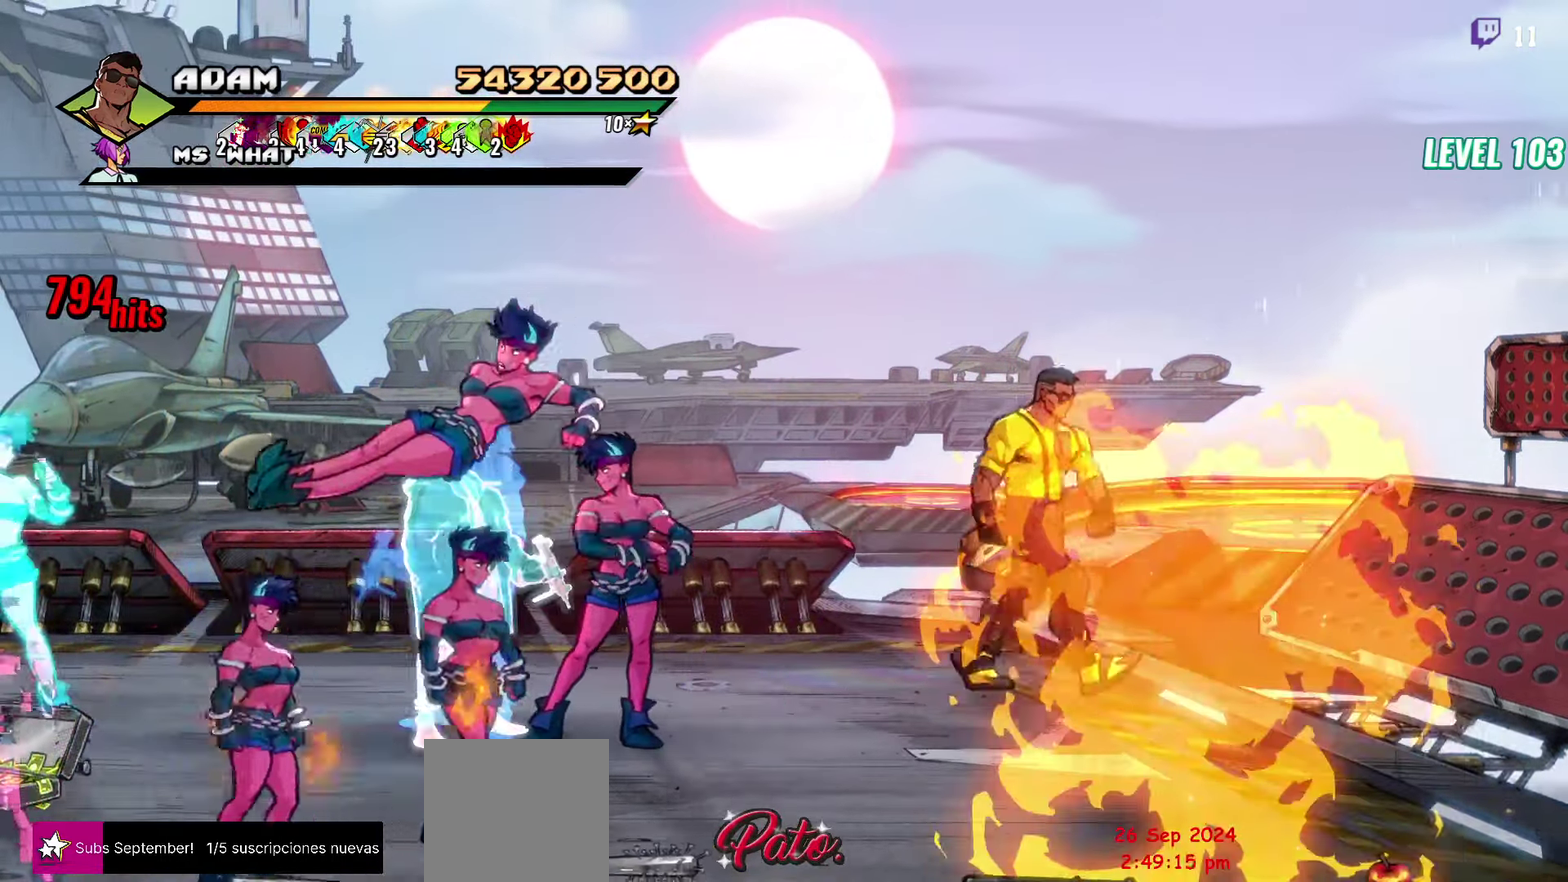
{"buttons": ["DPAD_RIGHT"], "events": [[17, "DPAD_RIGHT", "down"], [50, "DPAD_UP", "up"]]}